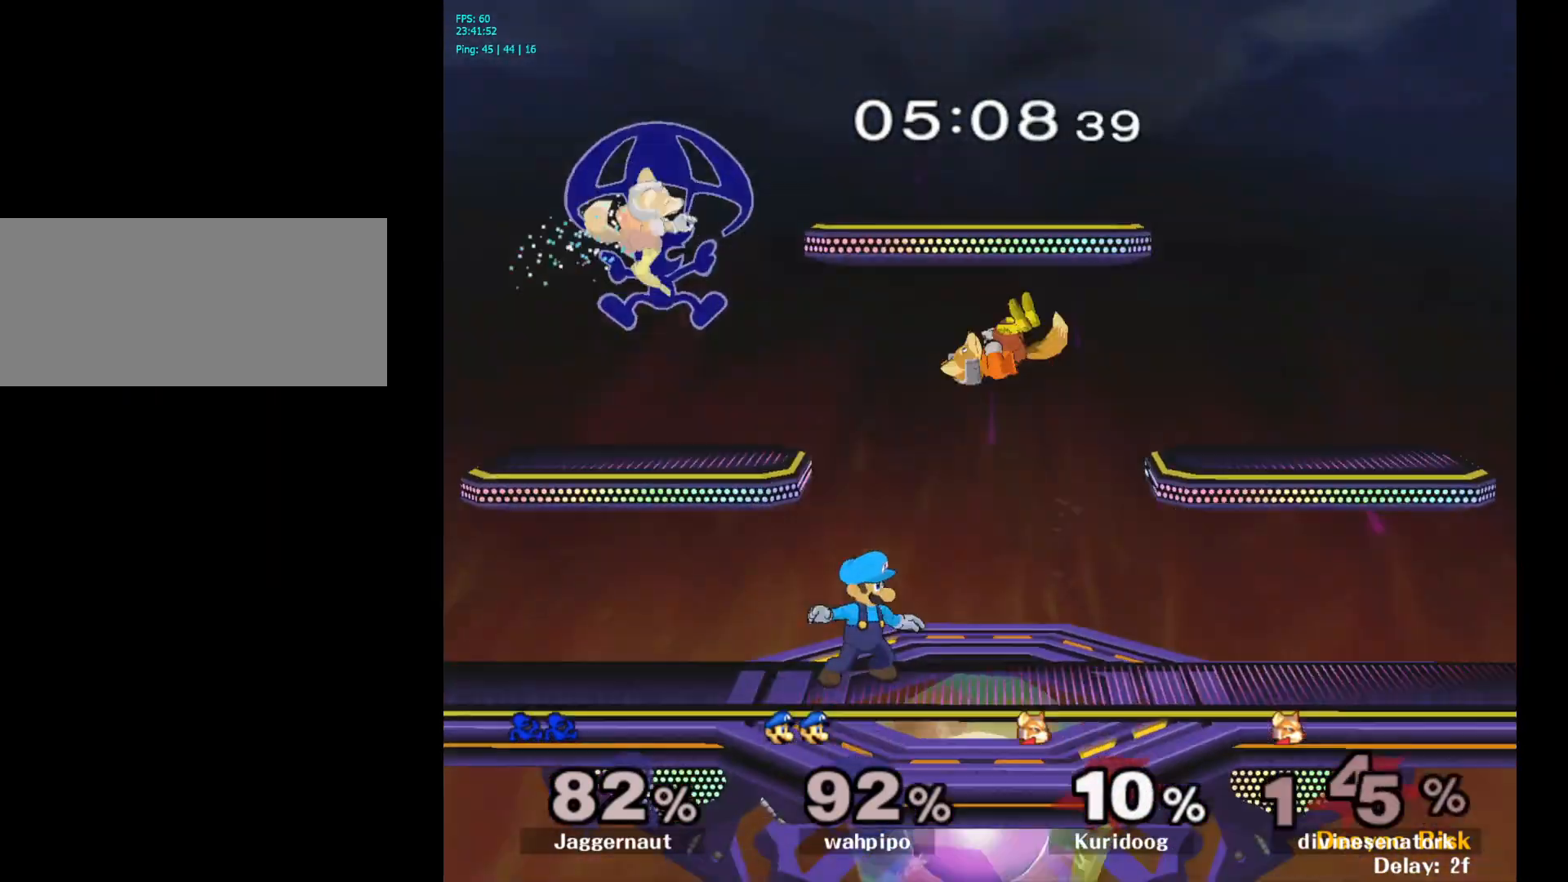
Gameplay with a controller (Nintendo layout); each line is a JSON object with the inputs held at the frame after it. "events" lists button and stick changes between this image and that frame as [ms after this image, input, new state], when the widget could be followed in between. Not read: L3 R3.
{"buttons": [], "left_stick": "center", "right_stick": "center", "events": [[133, "left_stick", "down-left"], [167, "R1", "down"], [333, "R1", "up"], [367, "left_stick", "center"]]}
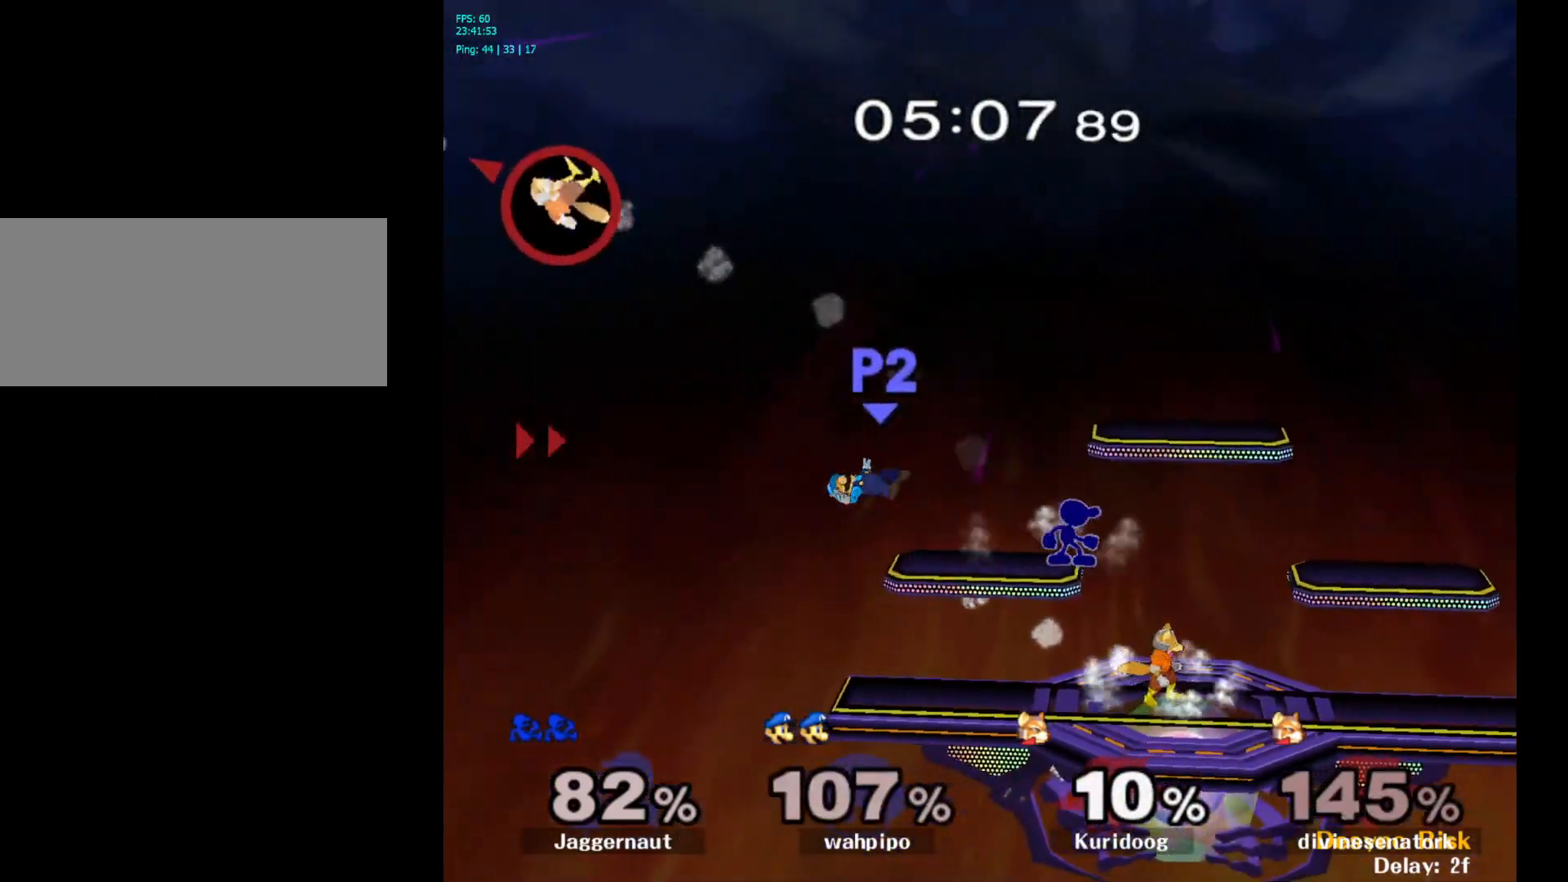
{"buttons": [], "left_stick": "center", "right_stick": "center", "events": [[167, "left_stick", "right"], [250, "Y", "down"], [267, "Y", "up"], [300, "left_stick", "center"]]}
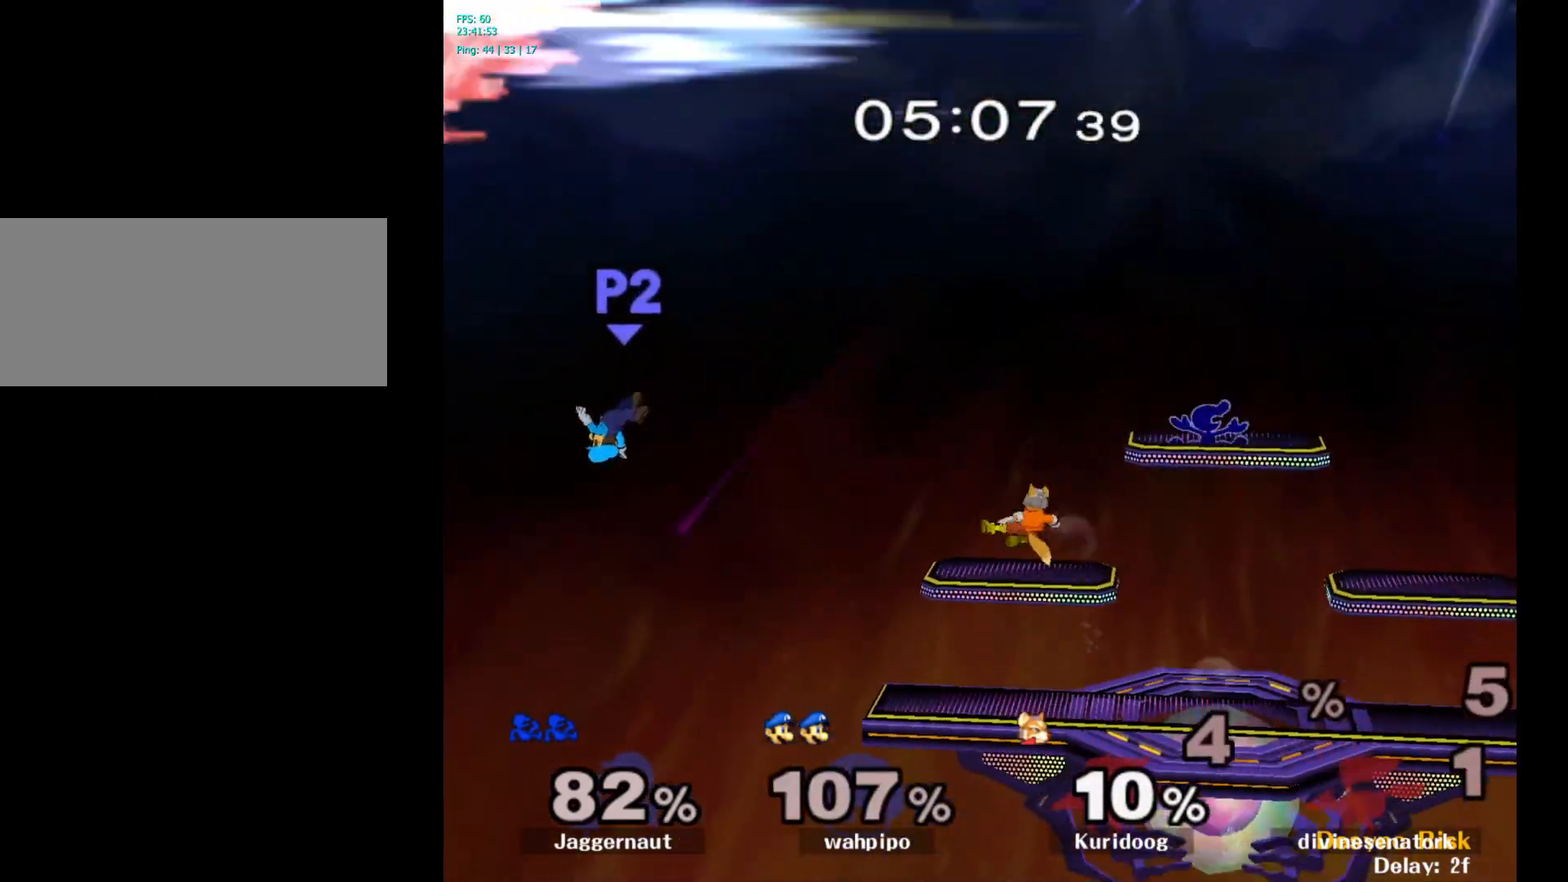
{"buttons": [], "left_stick": "down-left", "right_stick": "center", "events": [[50, "left_stick", "left"], [217, "left_stick", "down"], [333, "left_stick", "down-left"]]}
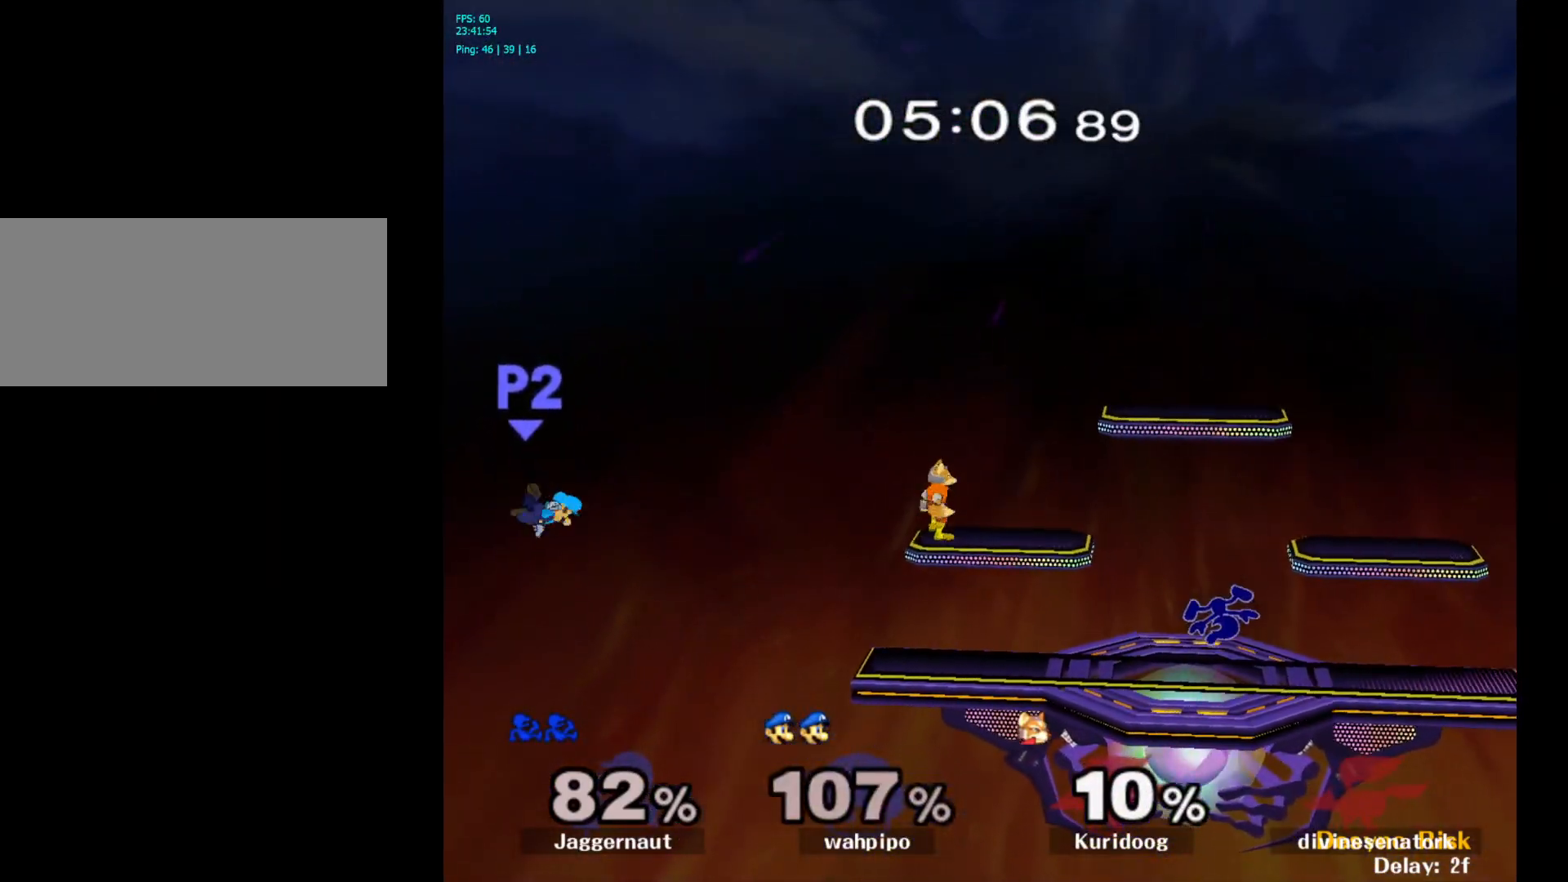
{"buttons": [], "left_stick": "left", "right_stick": "center", "events": [[67, "left_stick", "center"], [183, "left_stick", "left"]]}
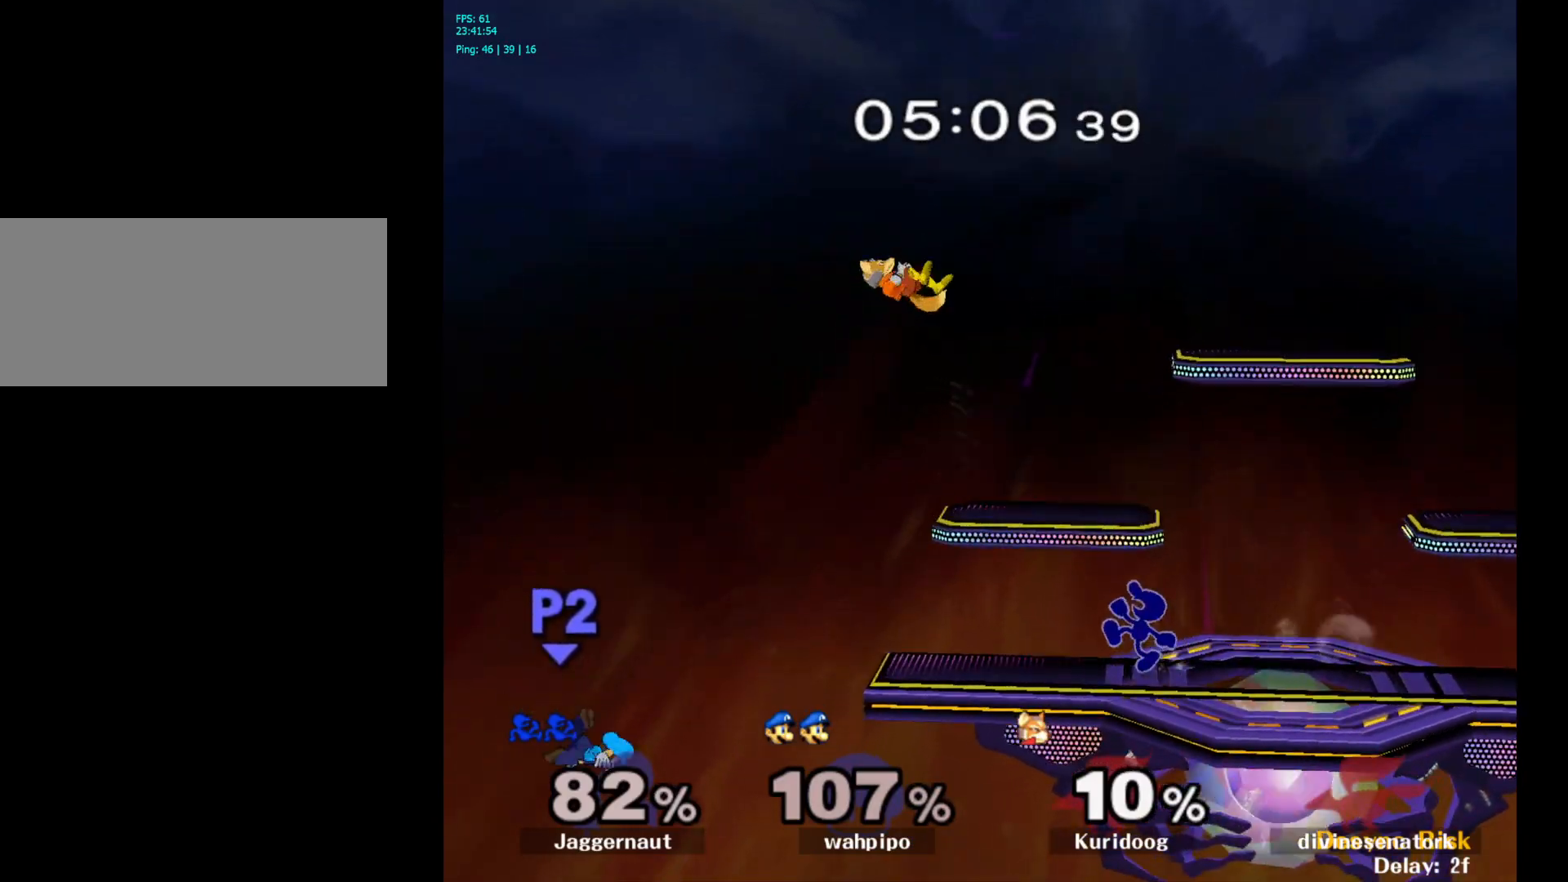
{"buttons": [], "left_stick": "left", "right_stick": "center", "events": [[133, "left_stick", "down"], [283, "left_stick", "down-left"], [383, "left_stick", "left"]]}
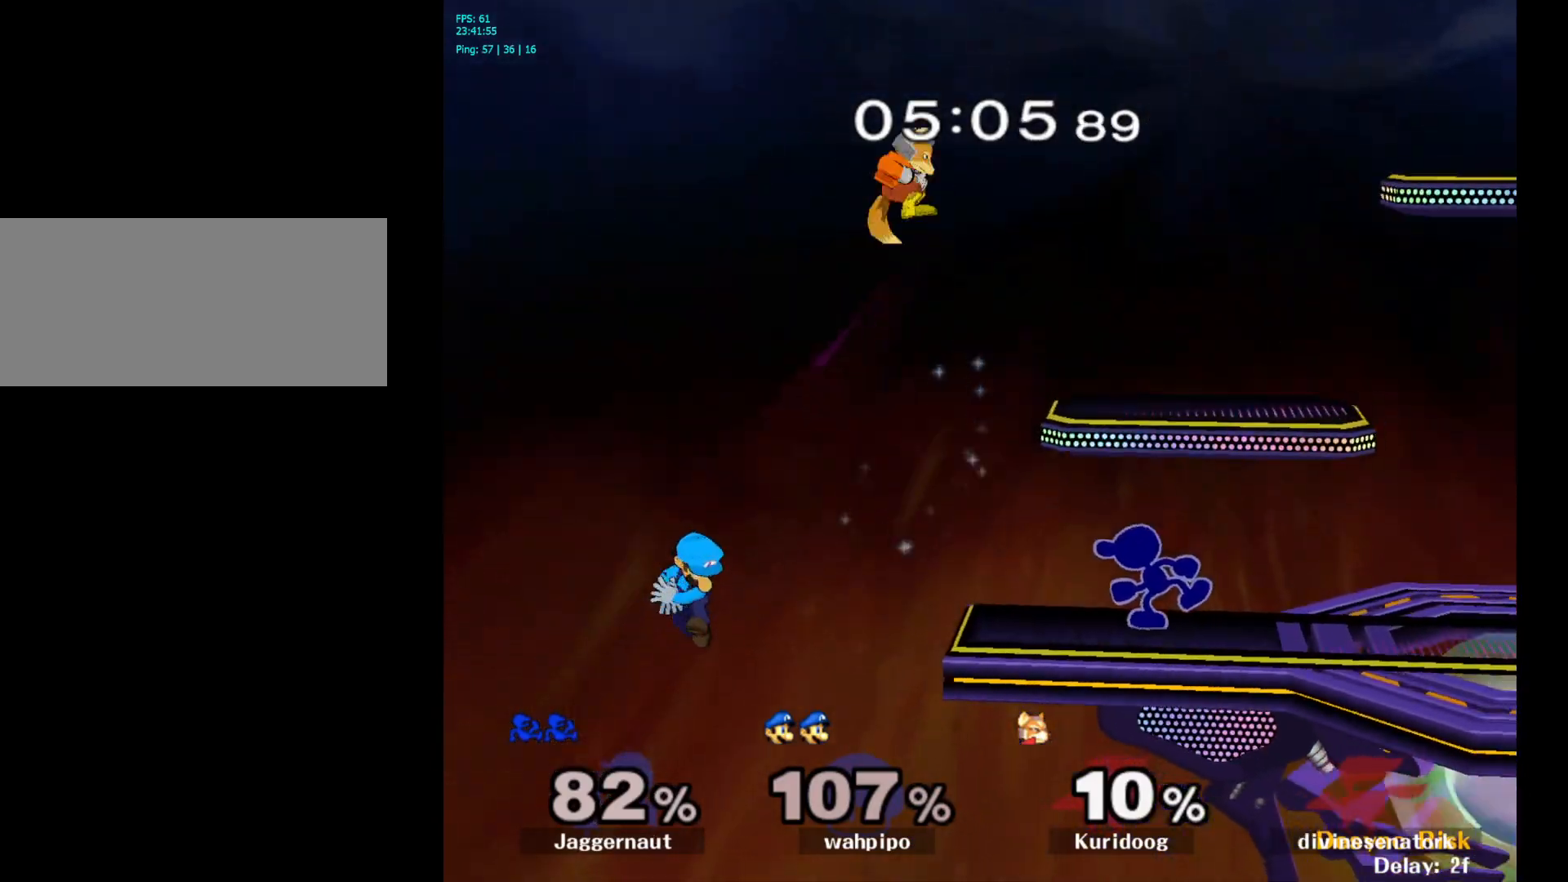
{"buttons": [], "left_stick": "center", "right_stick": "center", "events": [[250, "A", "down"], [383, "A", "up"], [450, "left_stick", "center"]]}
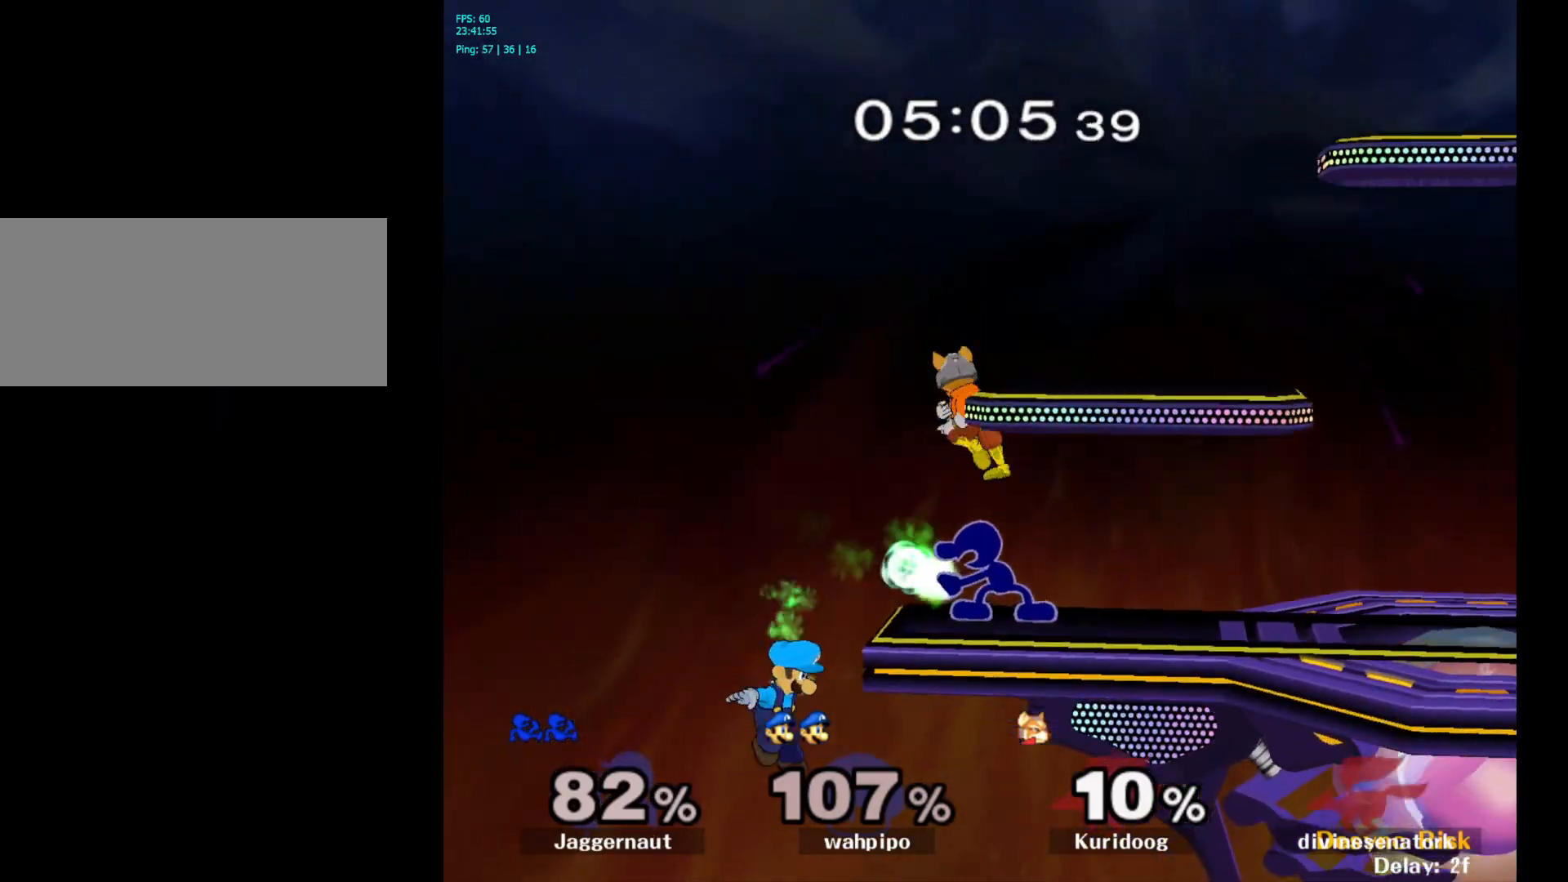
{"buttons": ["R1"], "left_stick": "center", "right_stick": "center", "events": [[433, "R1", "down"]]}
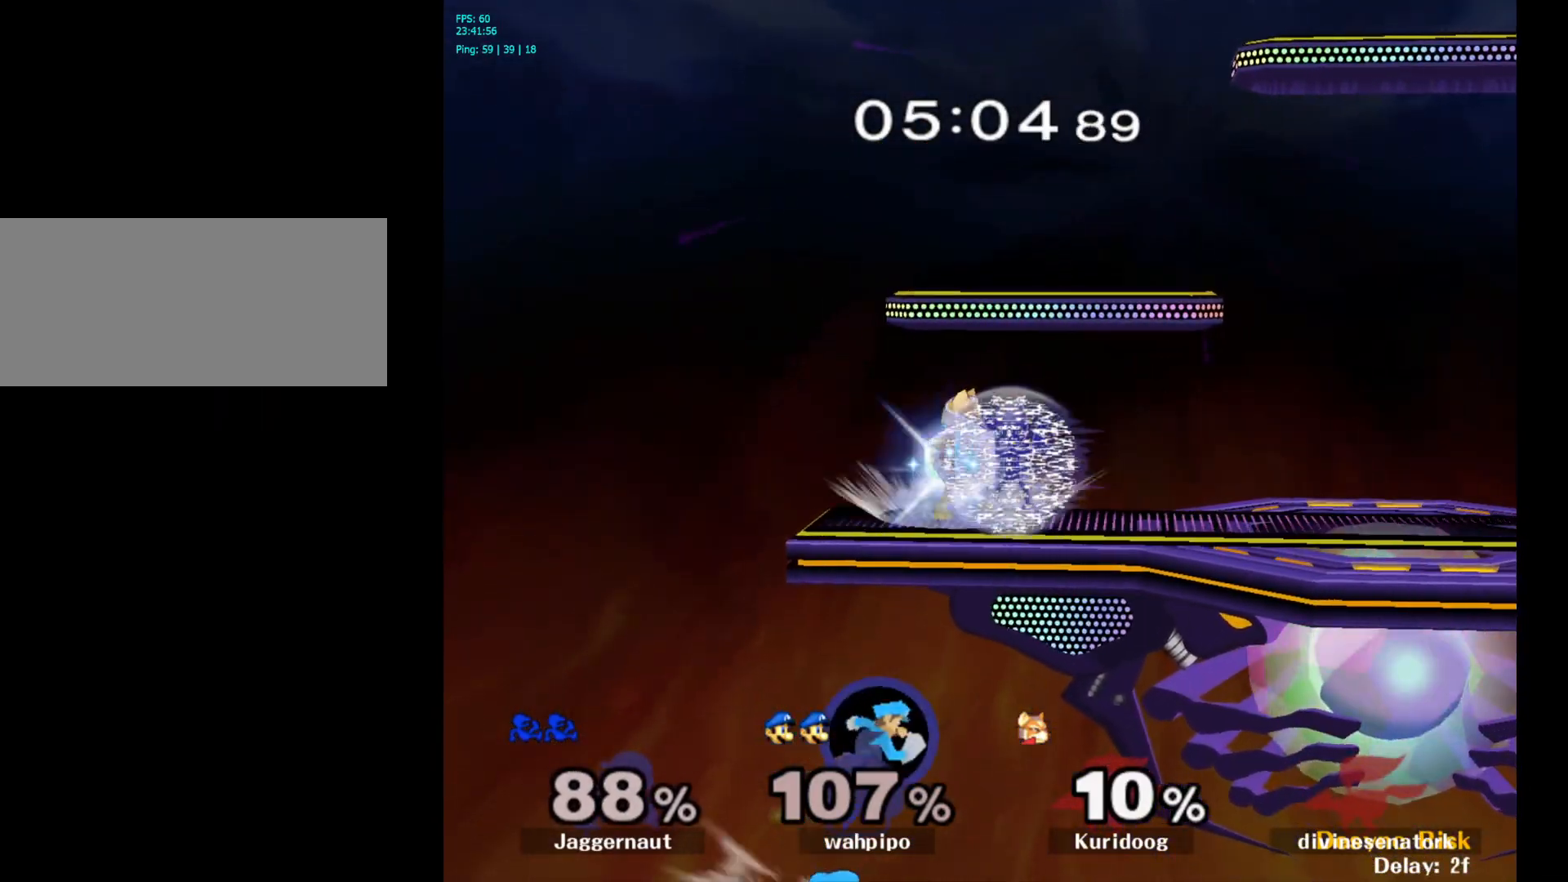
{"buttons": ["A", "R1"], "left_stick": "center", "right_stick": "center", "events": [[383, "A", "down"]]}
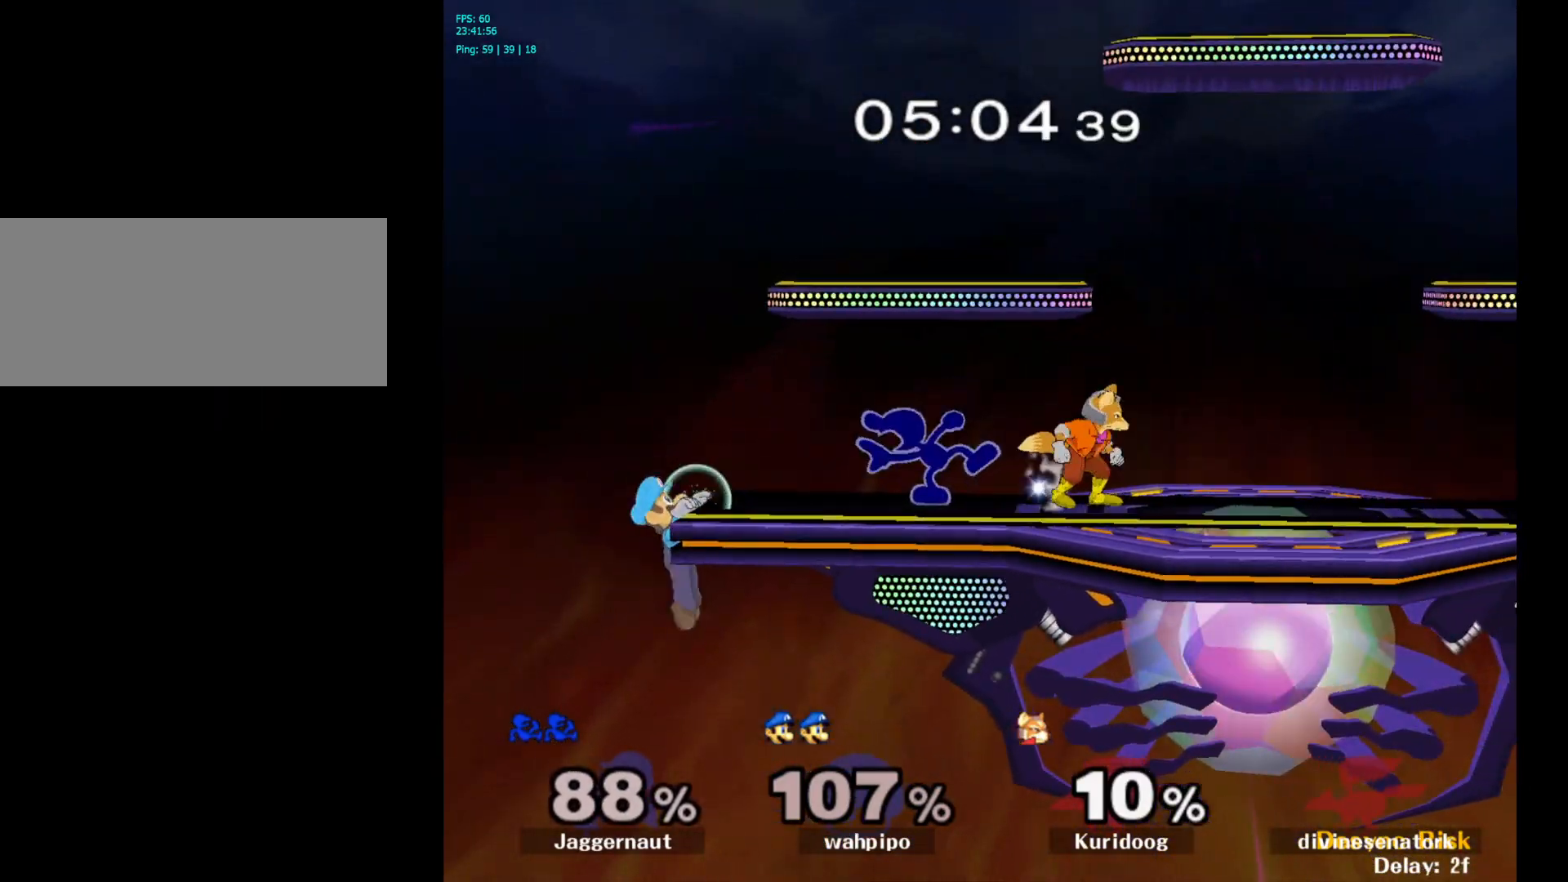
{"buttons": [], "left_stick": "center", "right_stick": "center", "events": [[17, "A", "up"], [483, "R1", "up"]]}
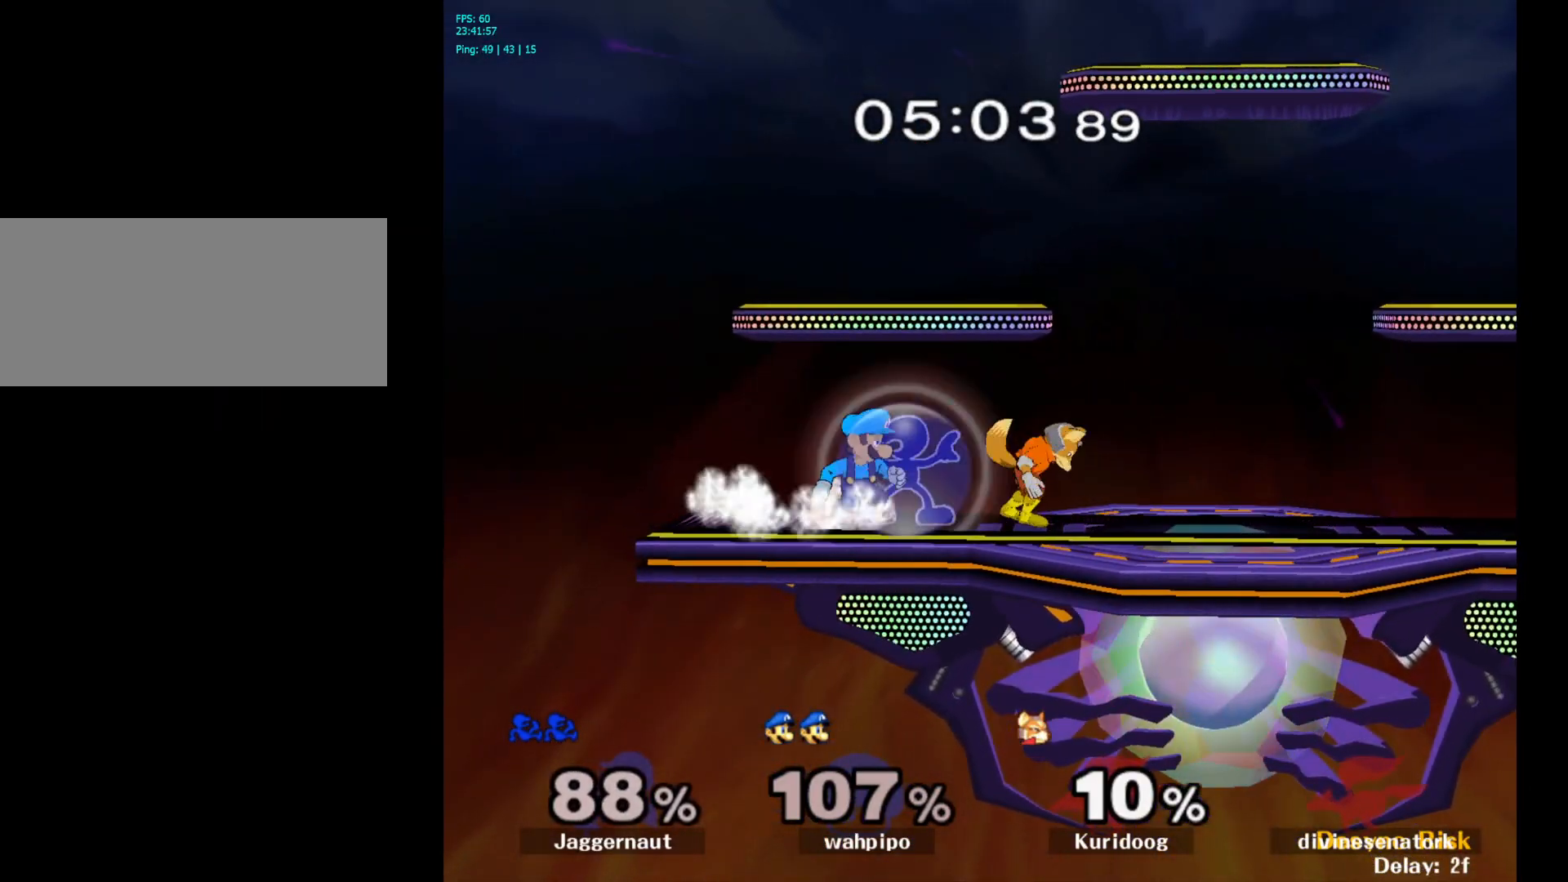
{"buttons": [], "left_stick": "right", "right_stick": "center", "events": [[83, "Y", "down"], [117, "Y", "up"], [117, "left_stick", "right"], [183, "A", "down"], [300, "A", "up"]]}
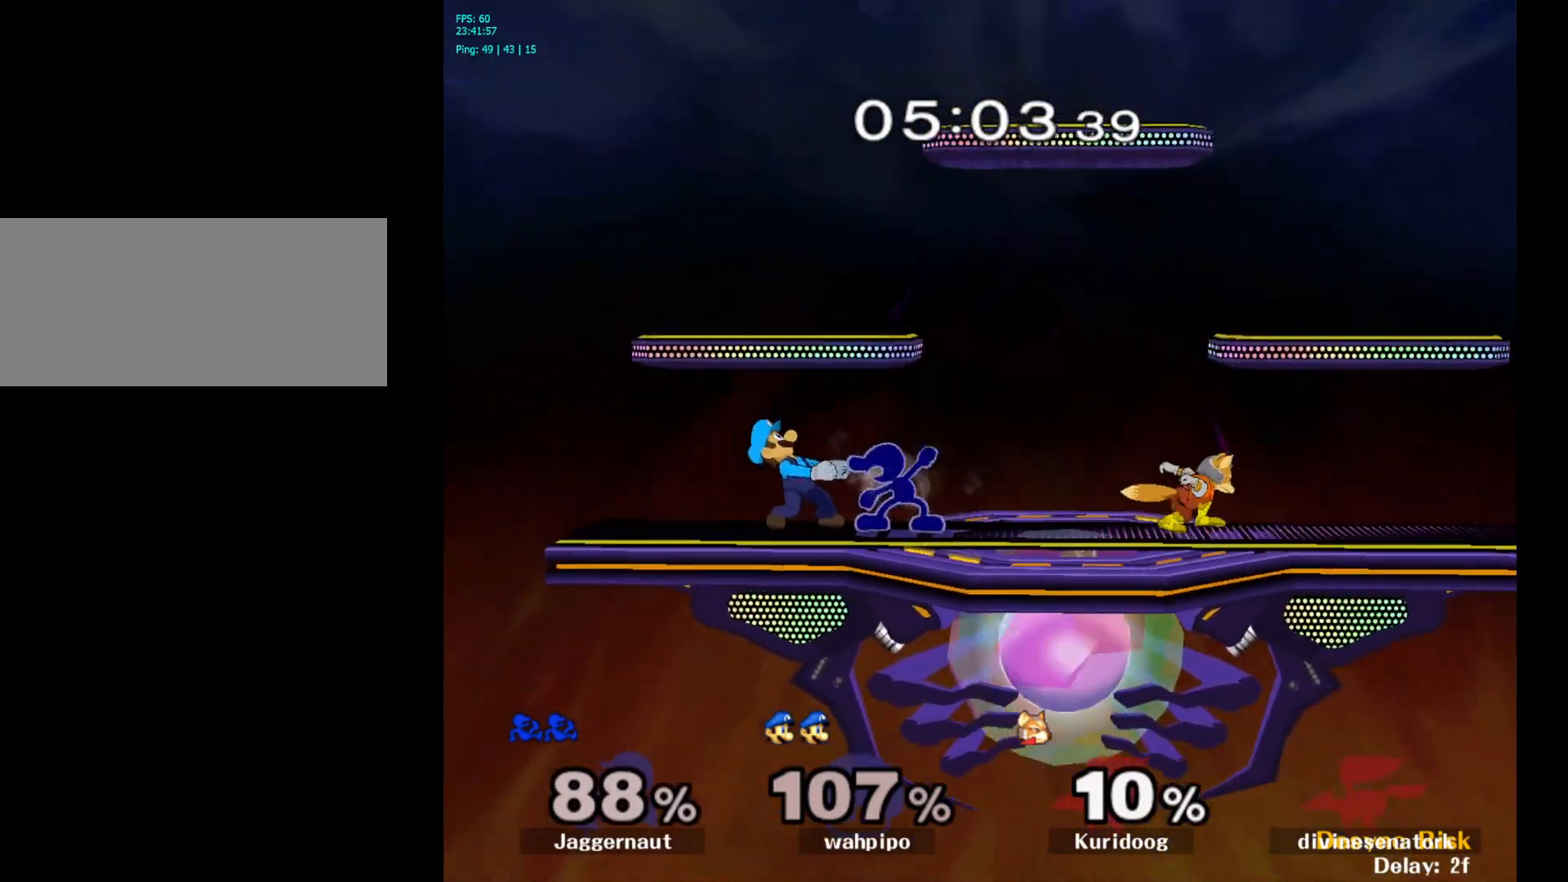
{"buttons": ["R1"], "left_stick": "down-right", "right_stick": "down", "events": [[350, "R1", "down"], [350, "left_stick", "up"], [400, "left_stick", "left"], [467, "right_stick", "down"], [483, "left_stick", "down-right"]]}
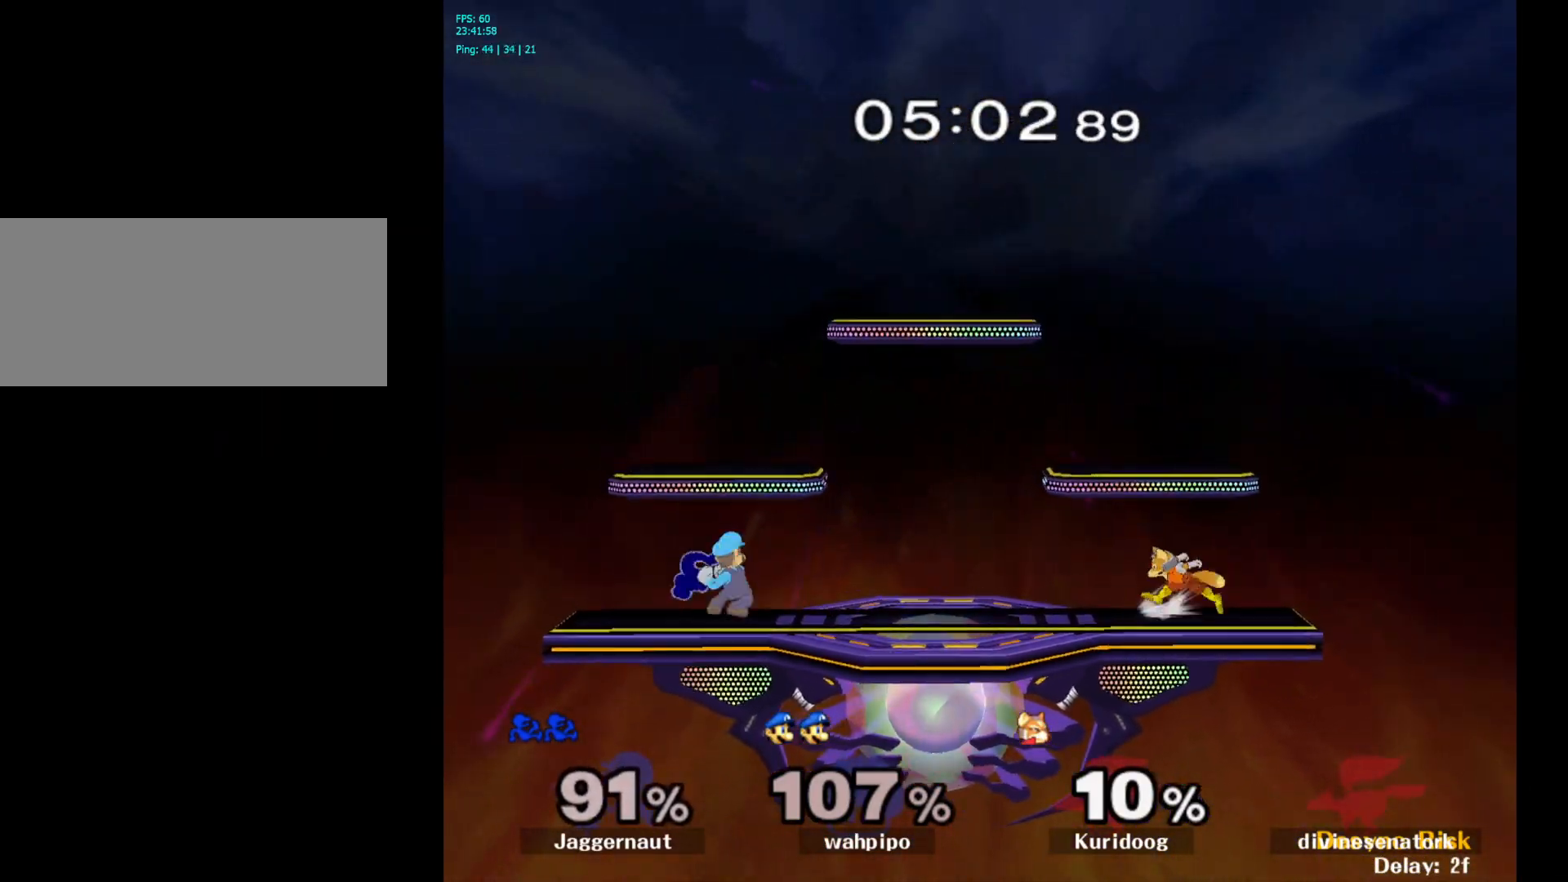
{"buttons": [], "left_stick": "right", "right_stick": "center", "events": [[17, "left_stick", "right"], [33, "right_stick", "up-left"], [67, "B", "down"], [67, "R1", "up"], [117, "B", "up"], [117, "R1", "down"], [133, "left_stick", "up-left"], [150, "right_stick", "right"], [200, "L1", "down"], [200, "right_stick", "down"], [250, "right_stick", "left"], [300, "left_stick", "up-right"], [317, "right_stick", "center"], [333, "L1", "up"], [367, "R1", "up"], [383, "left_stick", "right"]]}
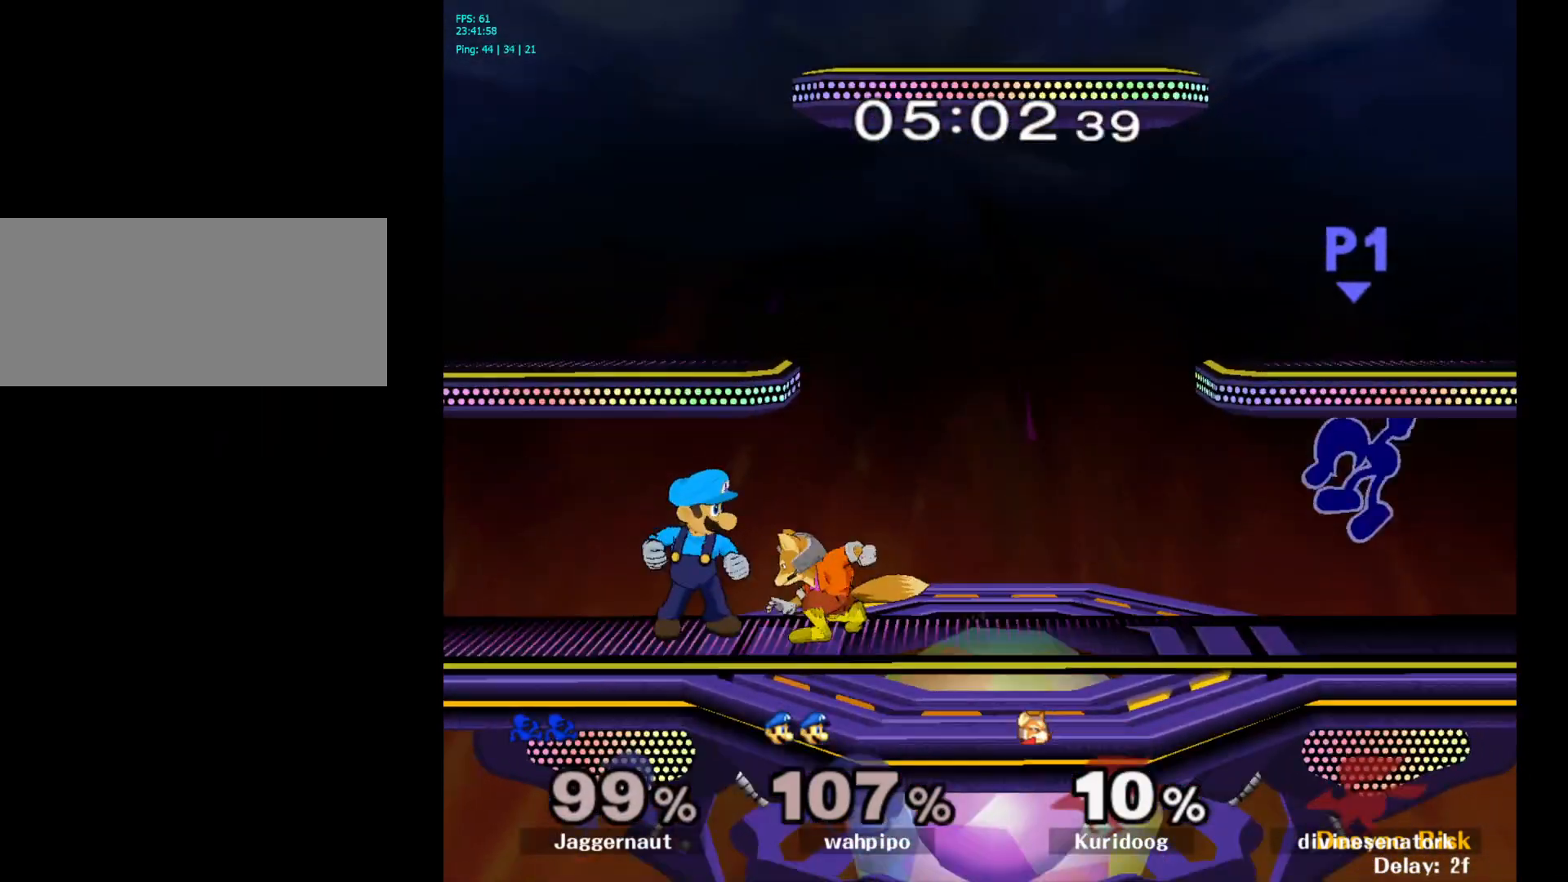
{"buttons": ["Y"], "left_stick": "down-left", "right_stick": "center", "events": [[17, "left_stick", "center"], [133, "left_stick", "left"], [167, "Y", "down"], [283, "Y", "up"], [333, "Y", "down"], [433, "left_stick", "down-left"]]}
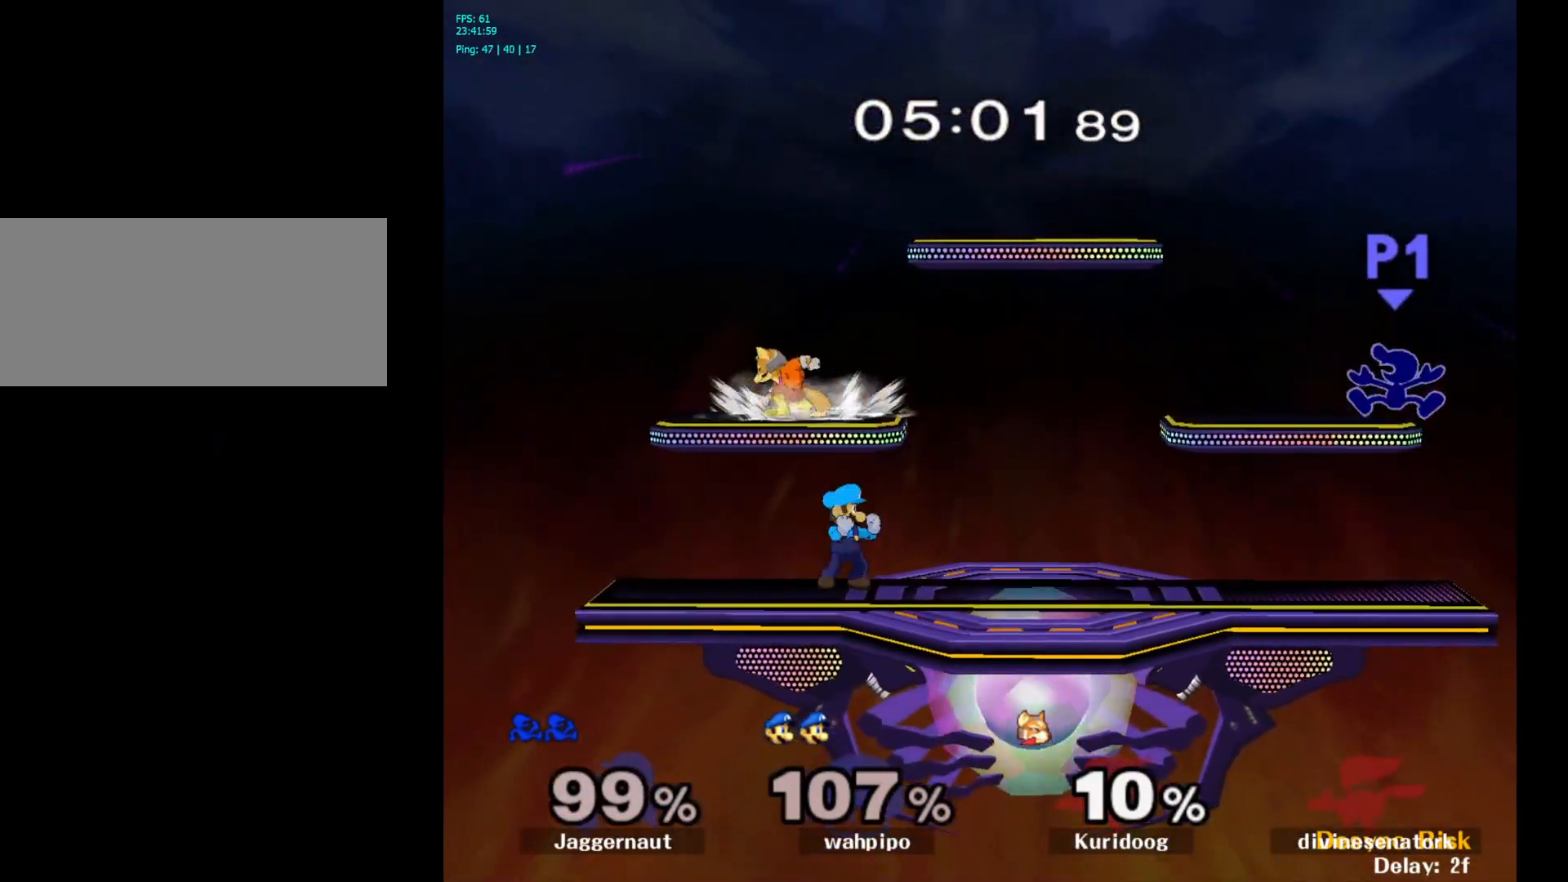
{"buttons": [], "left_stick": "left", "right_stick": "center", "events": [[83, "R1", "down"], [150, "Y", "up"], [250, "R1", "up"], [283, "left_stick", "center"], [367, "left_stick", "left"]]}
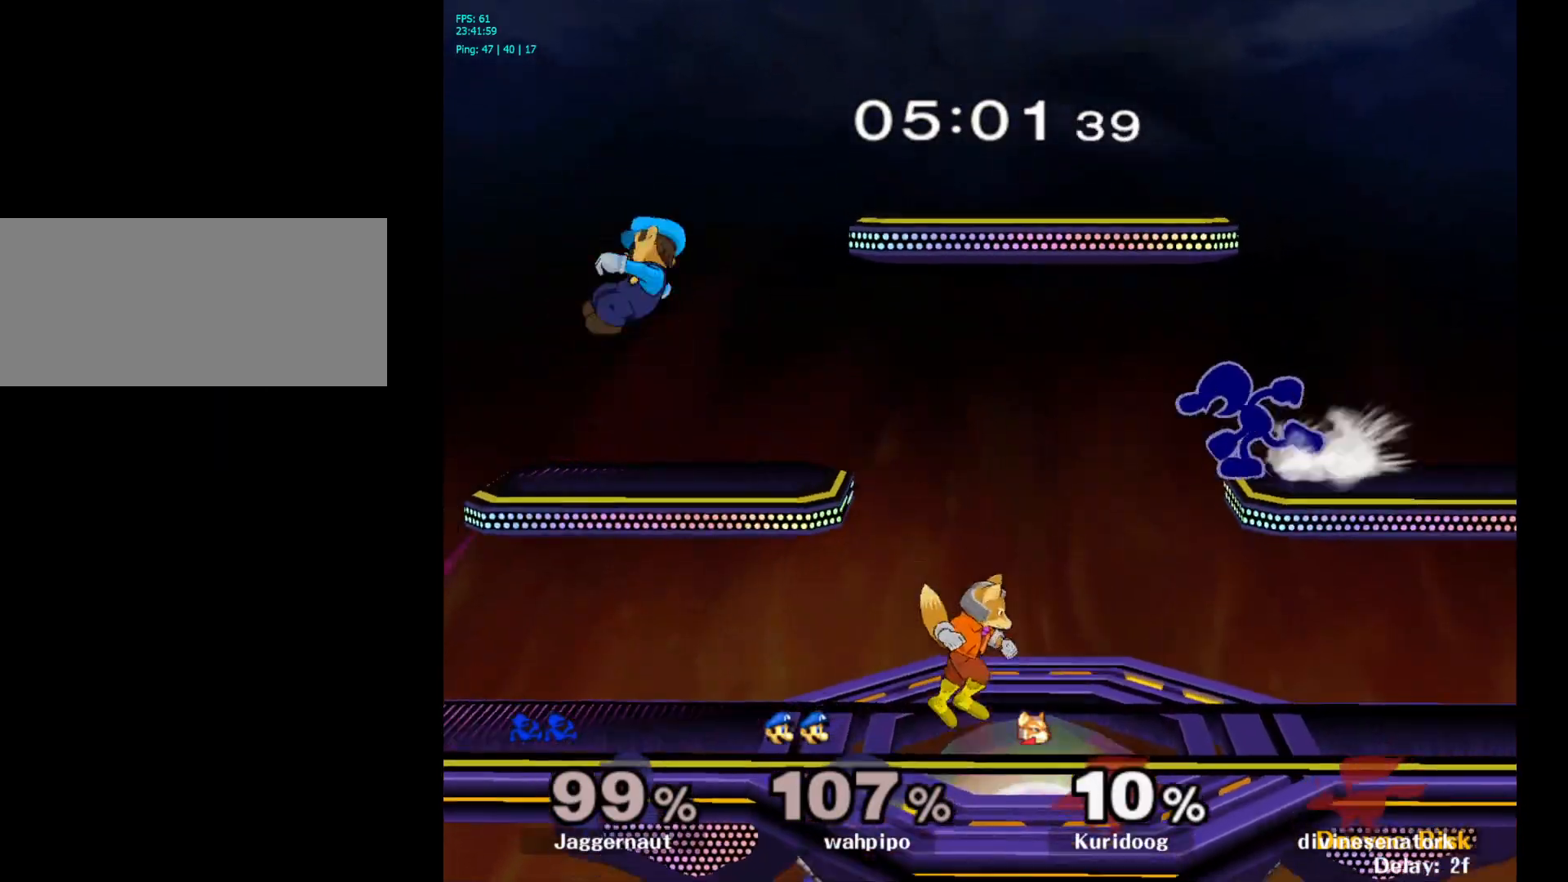
{"buttons": [], "left_stick": "left", "right_stick": "down", "events": [[183, "left_stick", "center"], [233, "Y", "down"], [367, "Y", "up"], [417, "left_stick", "left"], [467, "right_stick", "down"]]}
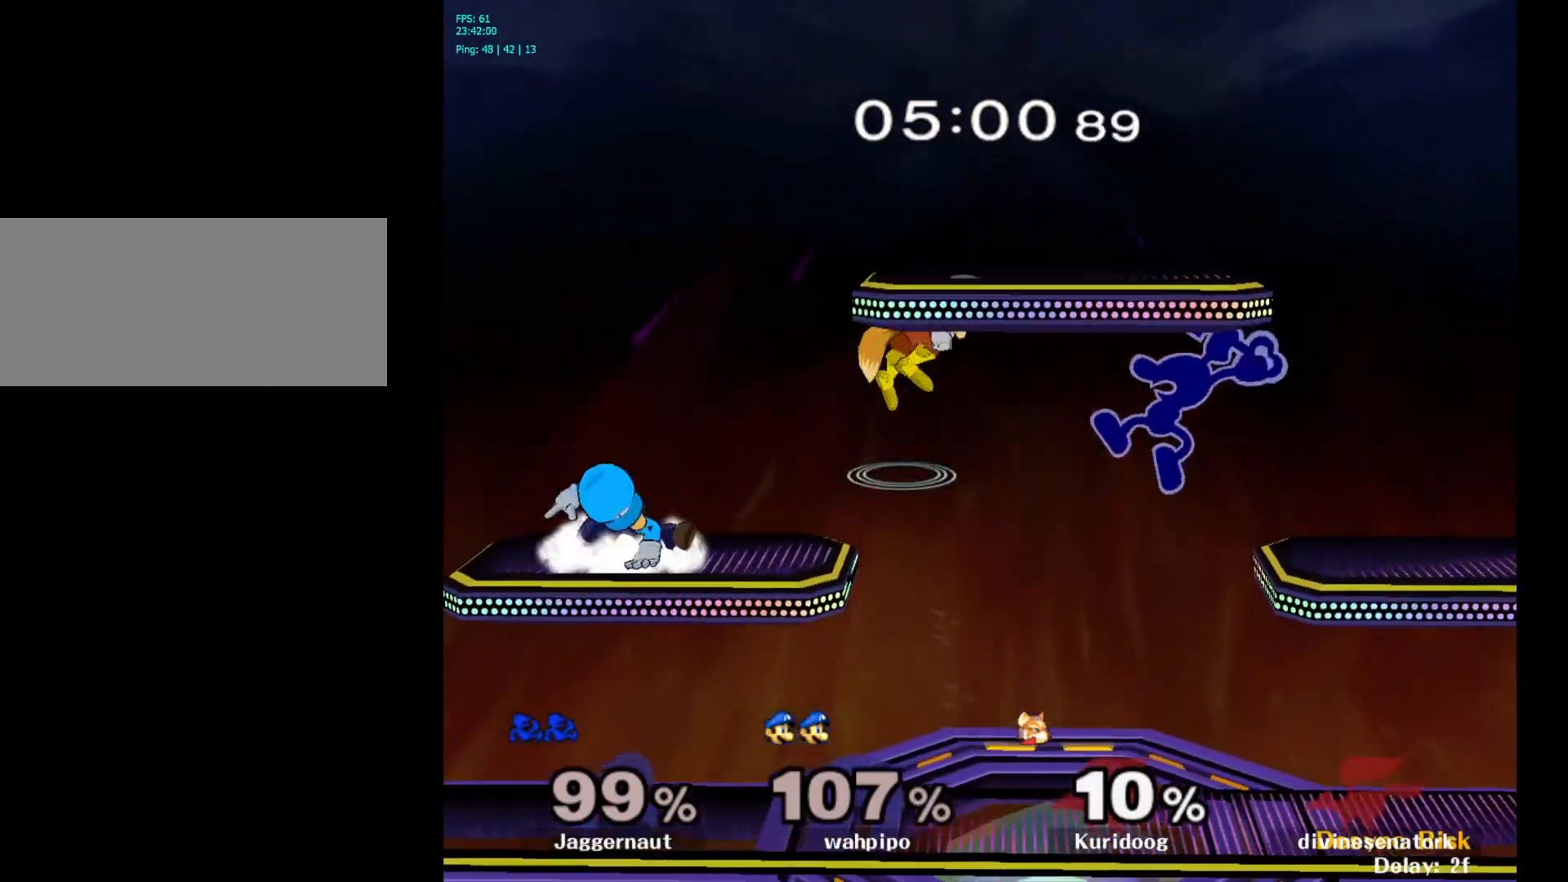
{"buttons": ["R1"], "left_stick": "down-left", "right_stick": "center", "events": [[50, "right_stick", "center"], [317, "left_stick", "right"], [417, "left_stick", "down-left"], [500, "R1", "down"]]}
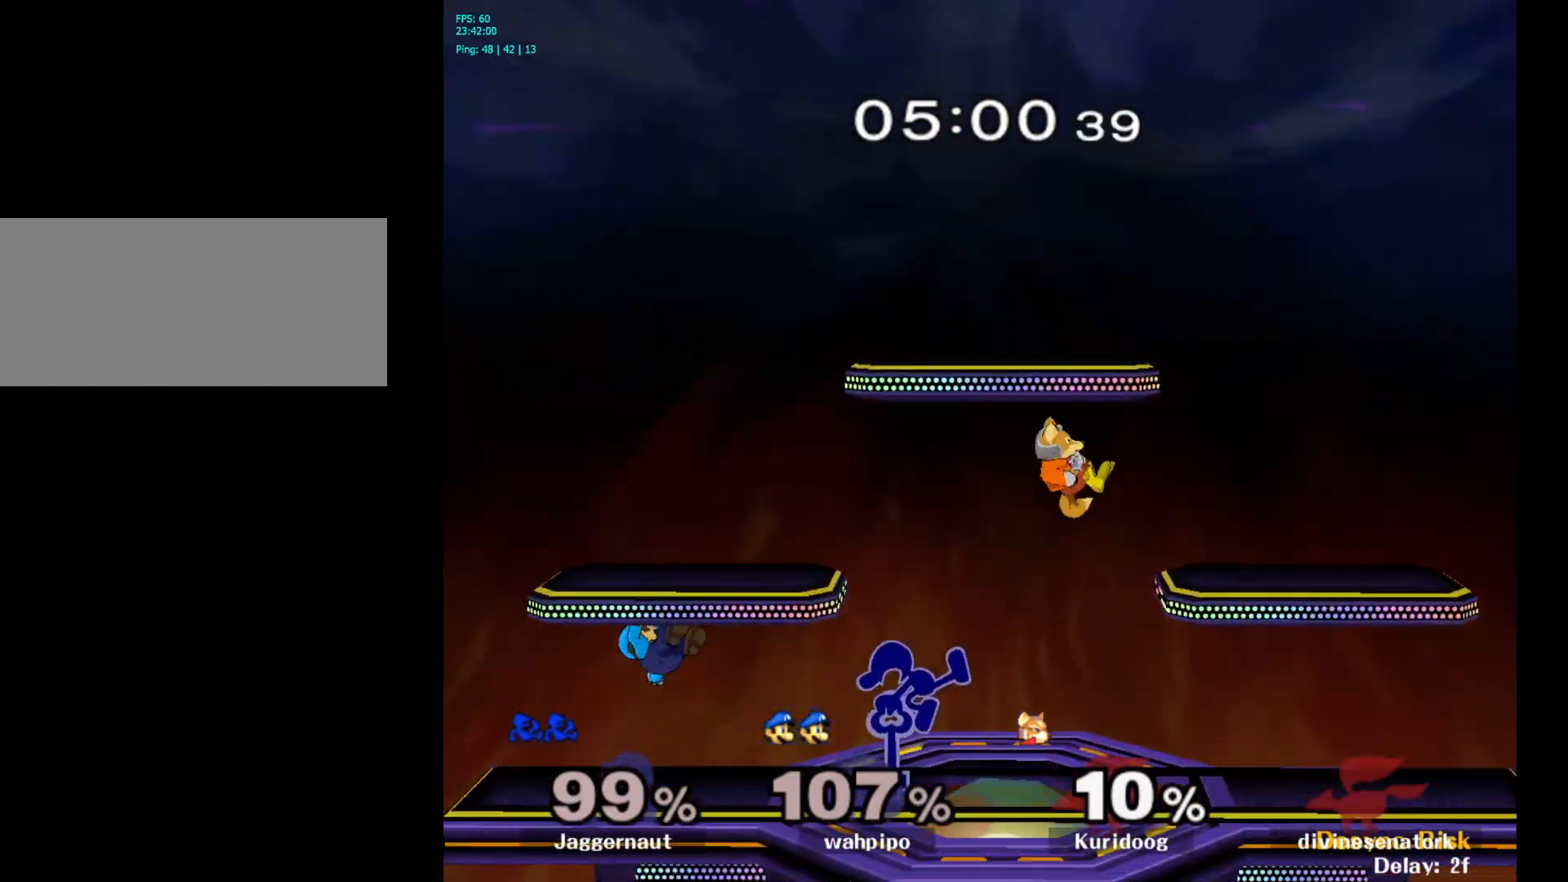
{"buttons": [], "left_stick": "right", "right_stick": "center", "events": [[183, "left_stick", "center"], [200, "R1", "up"], [267, "left_stick", "left"], [383, "left_stick", "right"], [400, "Y", "down"], [450, "Y", "up"]]}
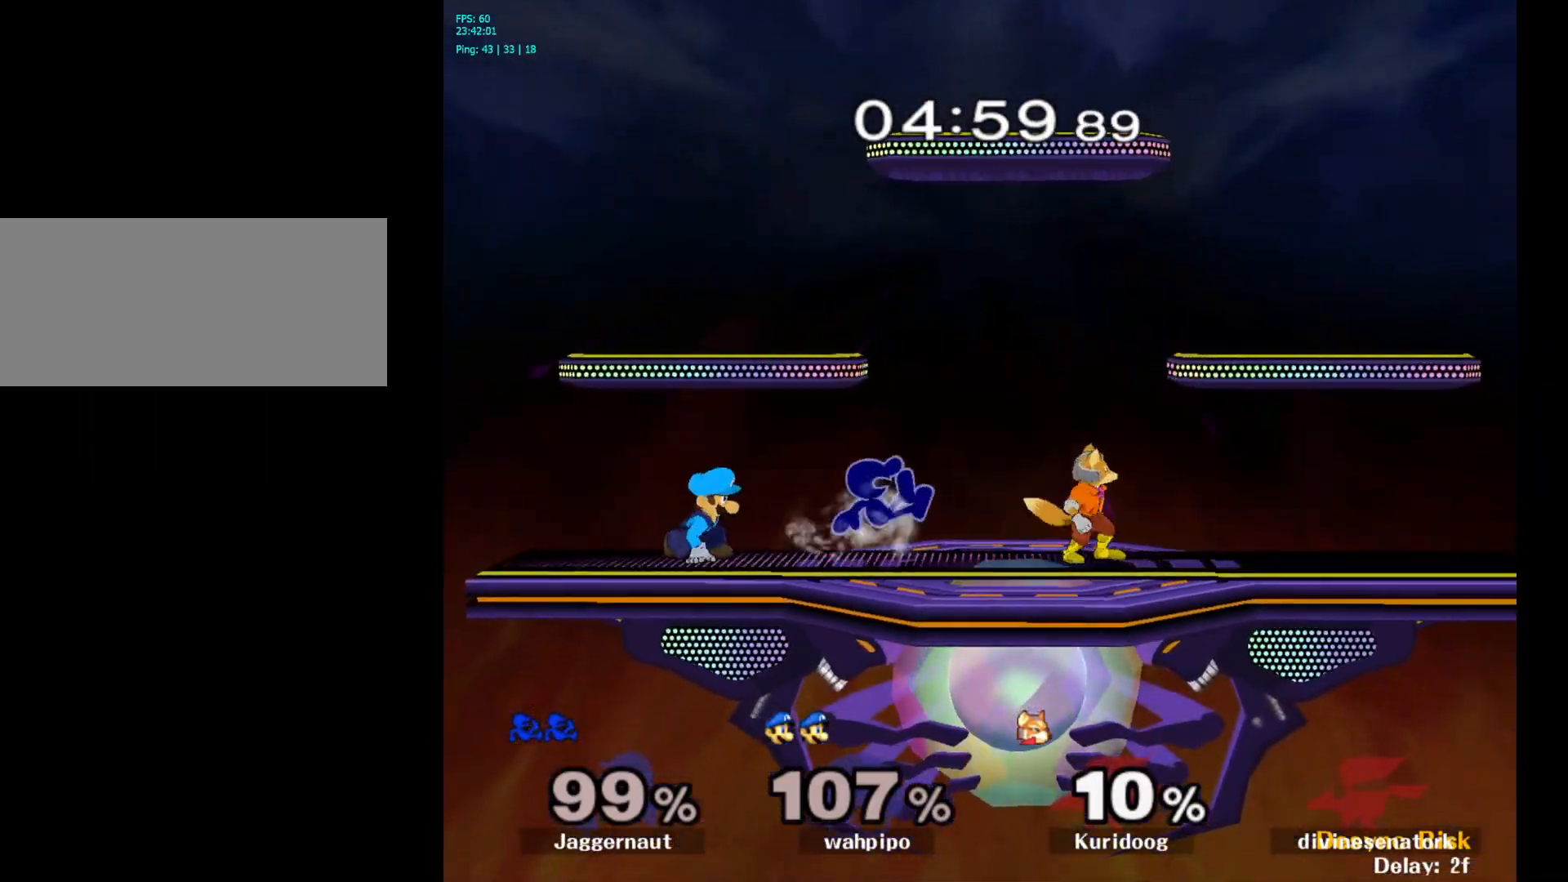
{"buttons": ["R1"], "left_stick": "down", "right_stick": "center", "events": [[17, "A", "down"], [150, "A", "up"], [250, "left_stick", "center"], [367, "left_stick", "down"], [400, "R1", "down"]]}
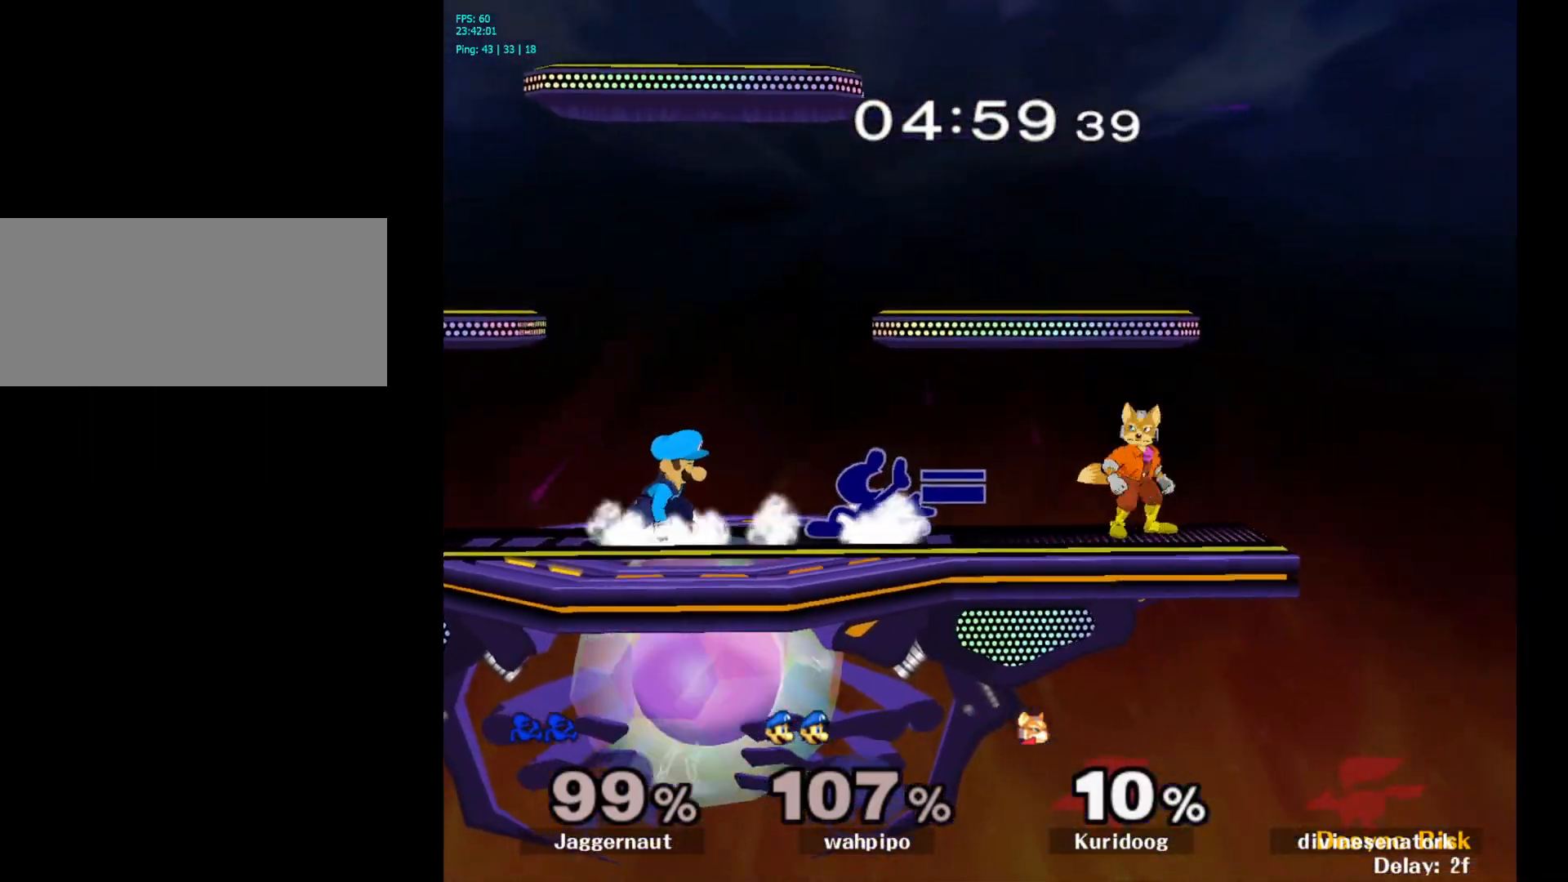
{"buttons": ["R1"], "left_stick": "center", "right_stick": "center", "events": [[83, "left_stick", "center"]]}
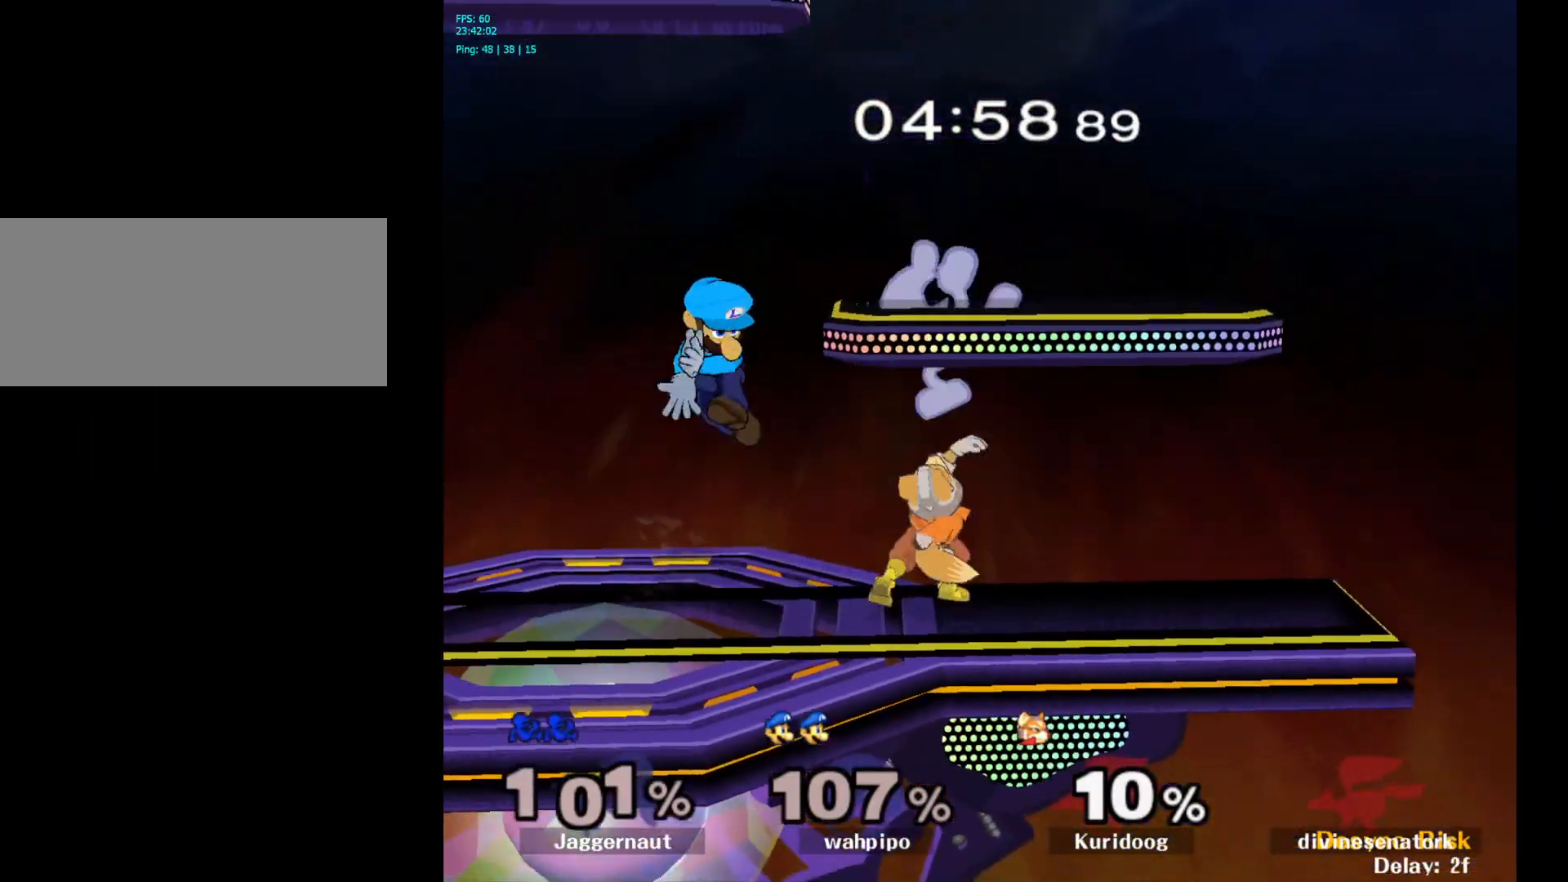
{"buttons": ["R1"], "left_stick": "left", "right_stick": "center", "events": [[150, "left_stick", "left"]]}
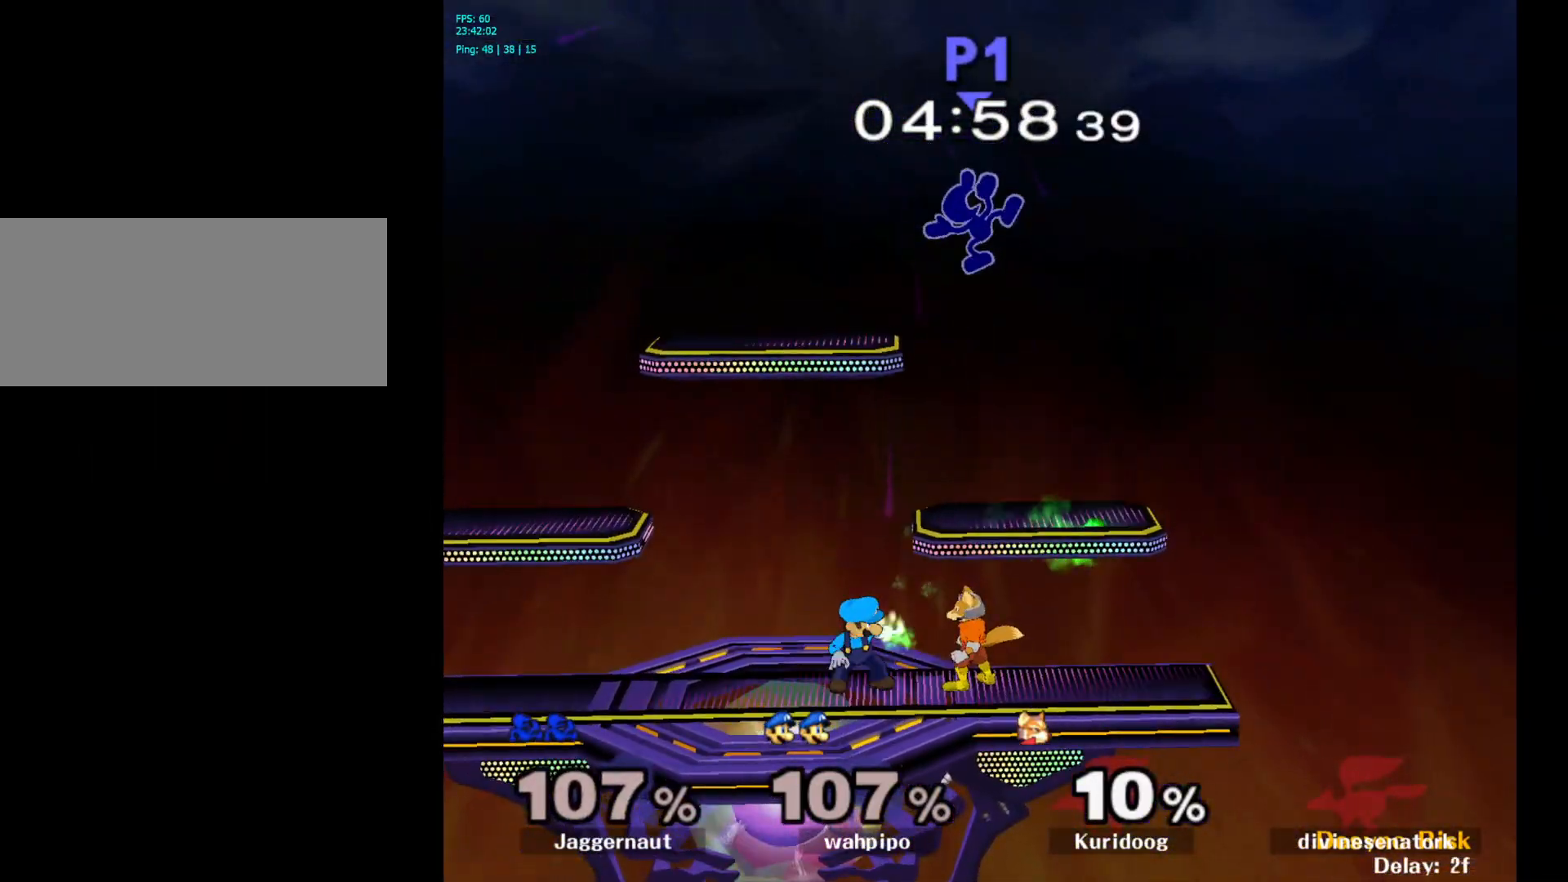
{"buttons": [], "left_stick": "up", "right_stick": "center", "events": [[50, "left_stick", "center"], [317, "Y", "down"], [367, "left_stick", "up"], [467, "Y", "up"], [500, "R1", "up"]]}
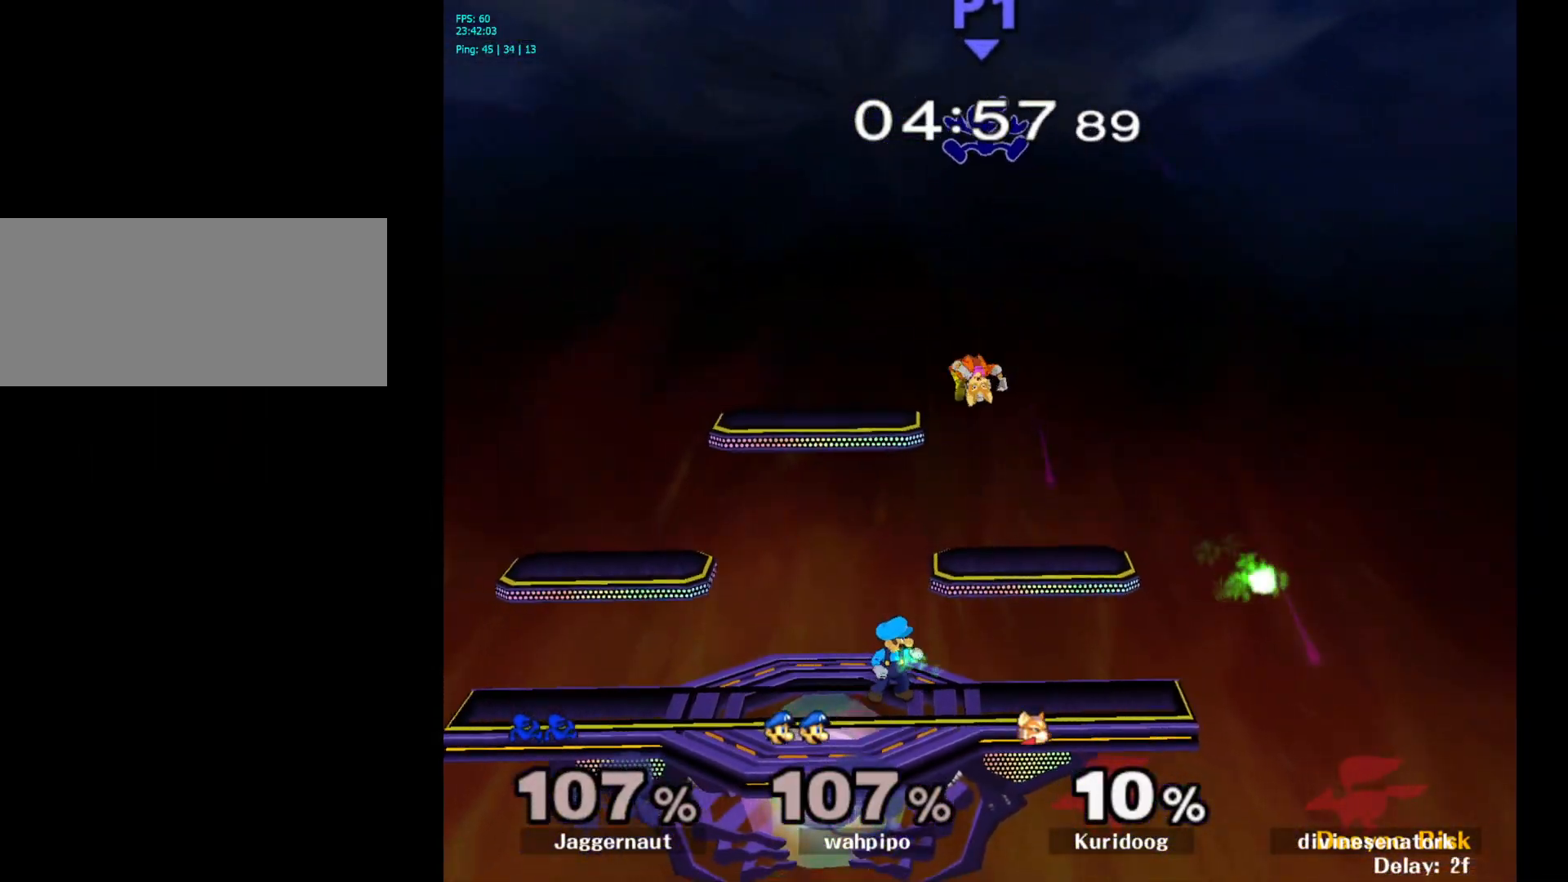
{"buttons": [], "left_stick": "left", "right_stick": "center", "events": [[17, "Y", "down"], [150, "Y", "up"], [250, "left_stick", "down"], [300, "left_stick", "down-left"], [317, "right_stick", "down"], [400, "right_stick", "center"], [417, "left_stick", "left"]]}
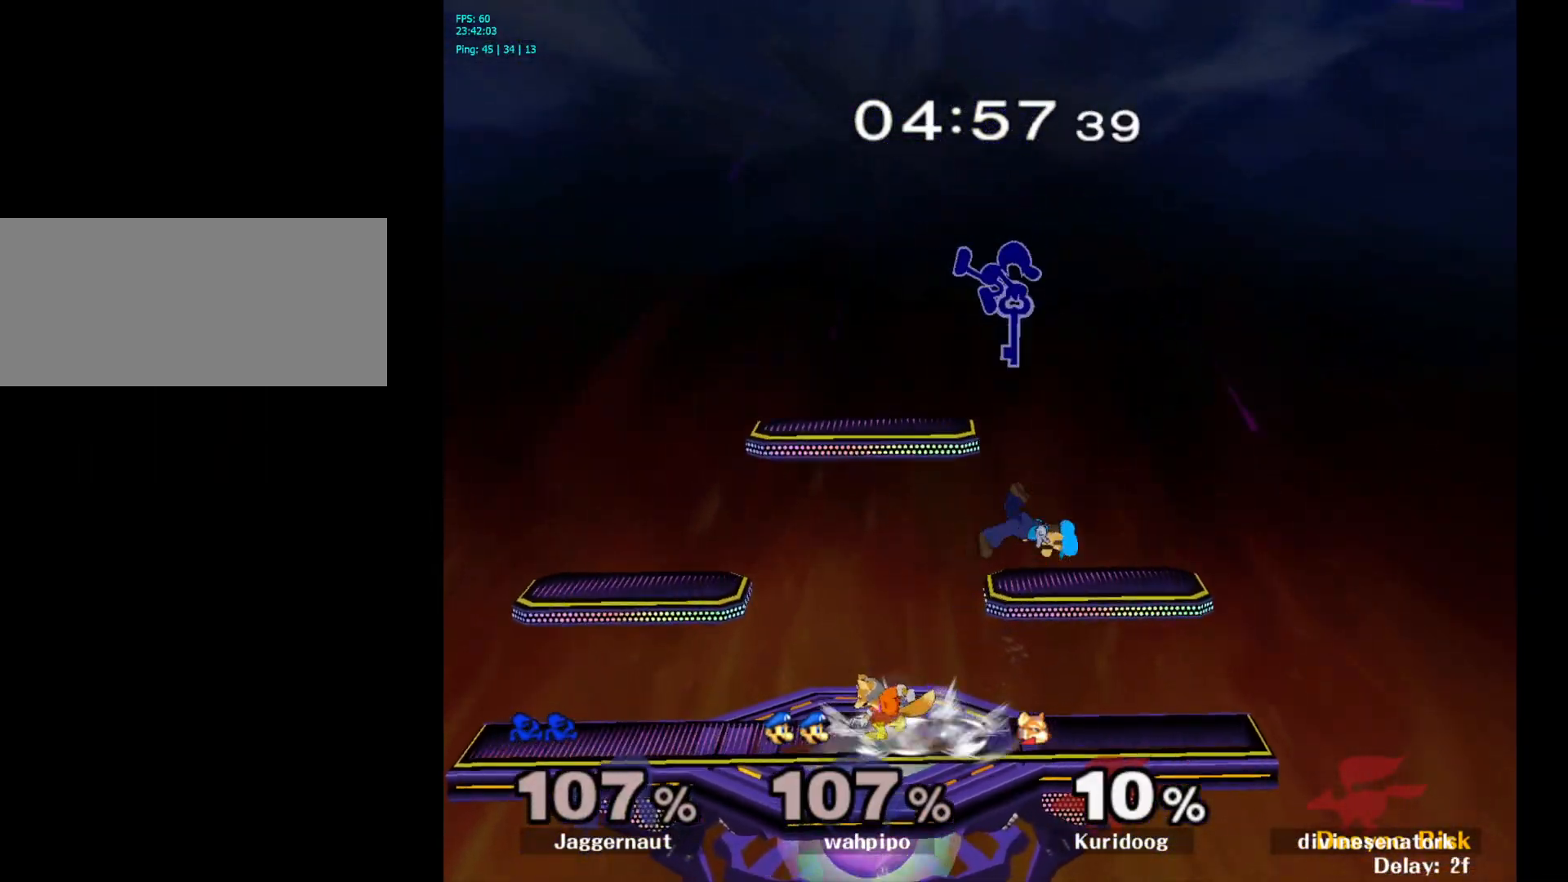
{"buttons": ["R1"], "left_stick": "left", "right_stick": "center", "events": [[217, "R1", "down"]]}
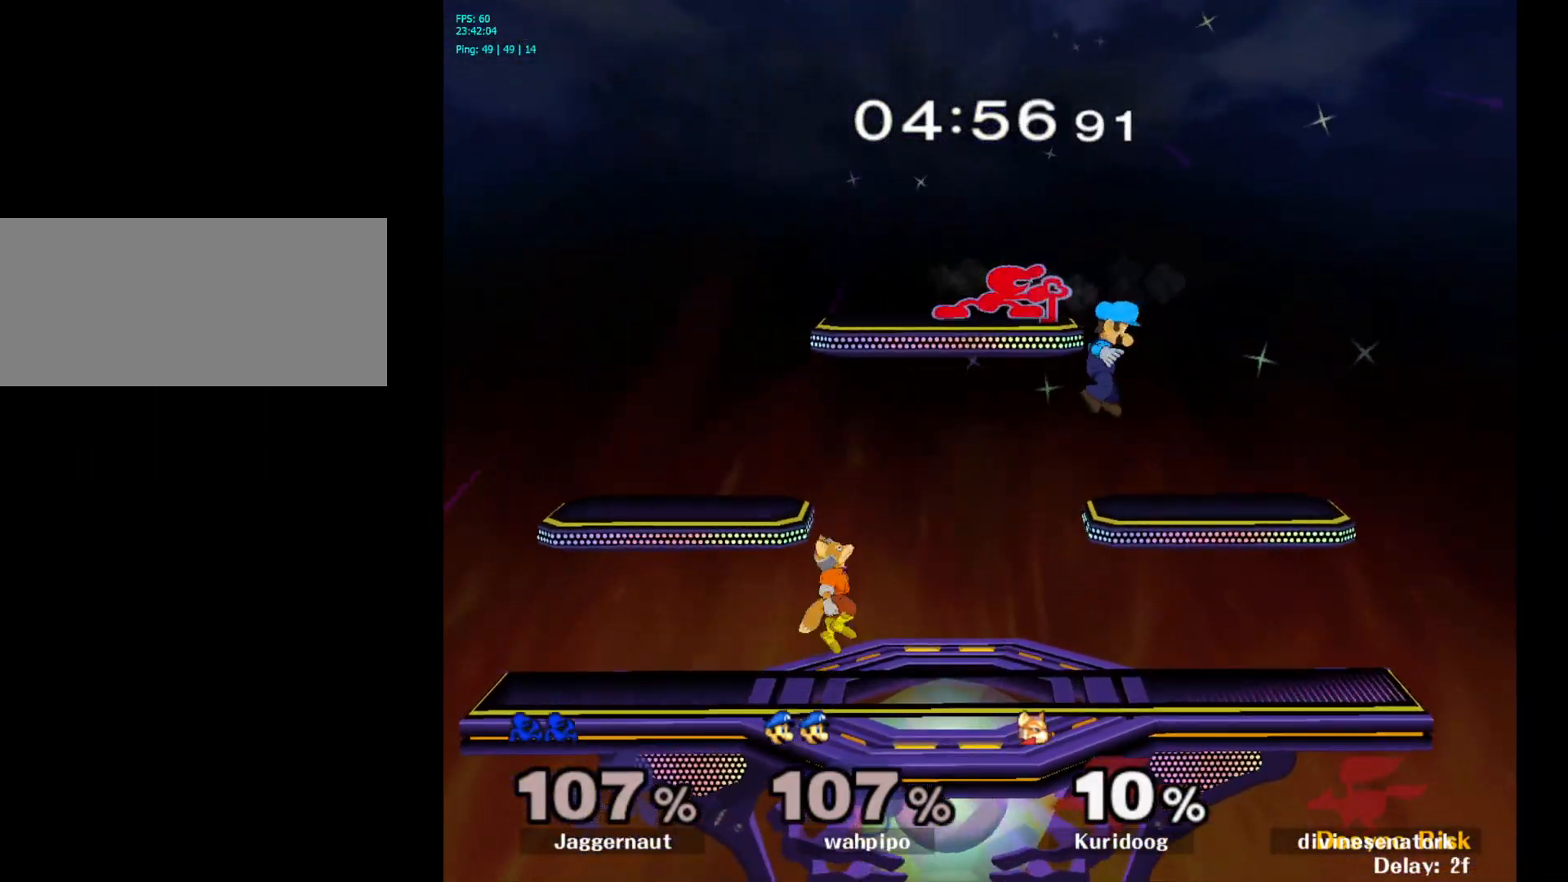
{"buttons": ["R1"], "left_stick": "left", "right_stick": "center", "events": []}
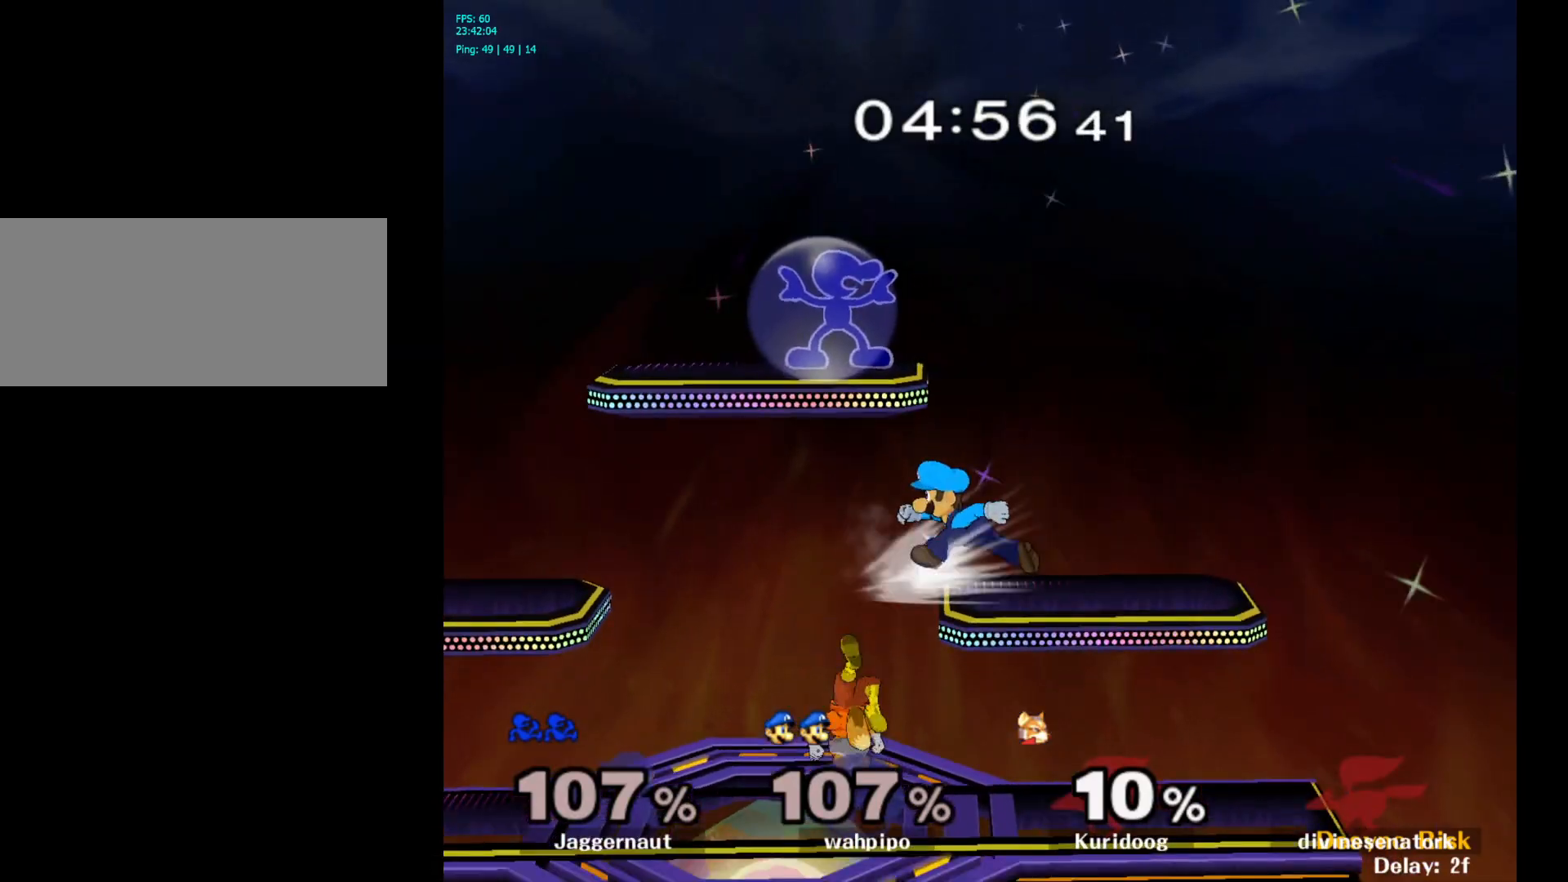
{"buttons": ["R1"], "left_stick": "left", "right_stick": "center", "events": []}
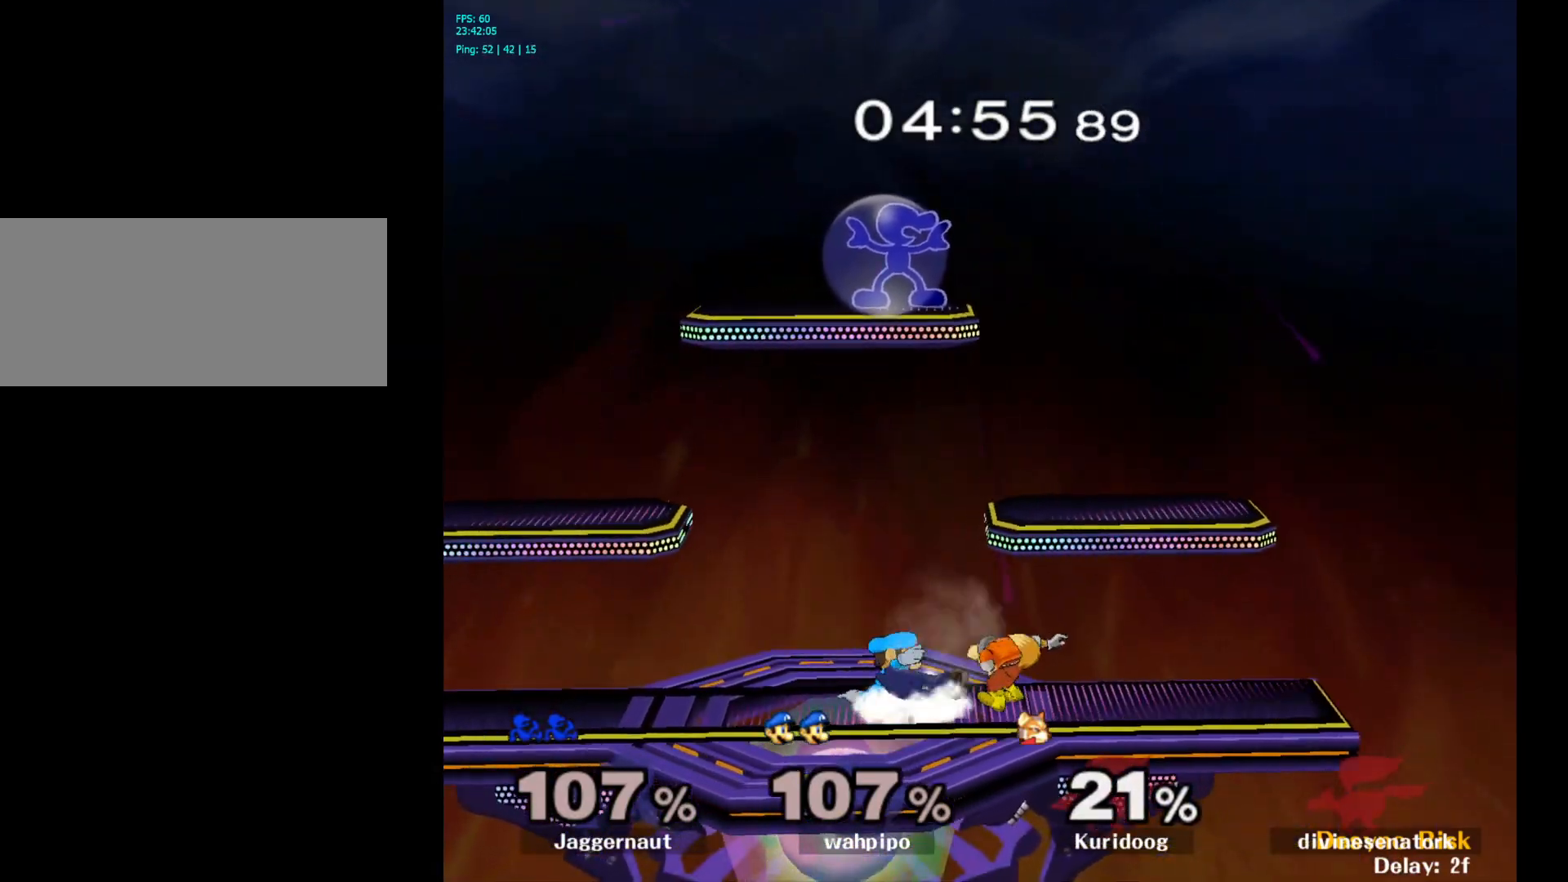
{"buttons": [], "left_stick": "right", "right_stick": "center", "events": [[317, "left_stick", "down"], [400, "left_stick", "right"], [433, "R1", "up"]]}
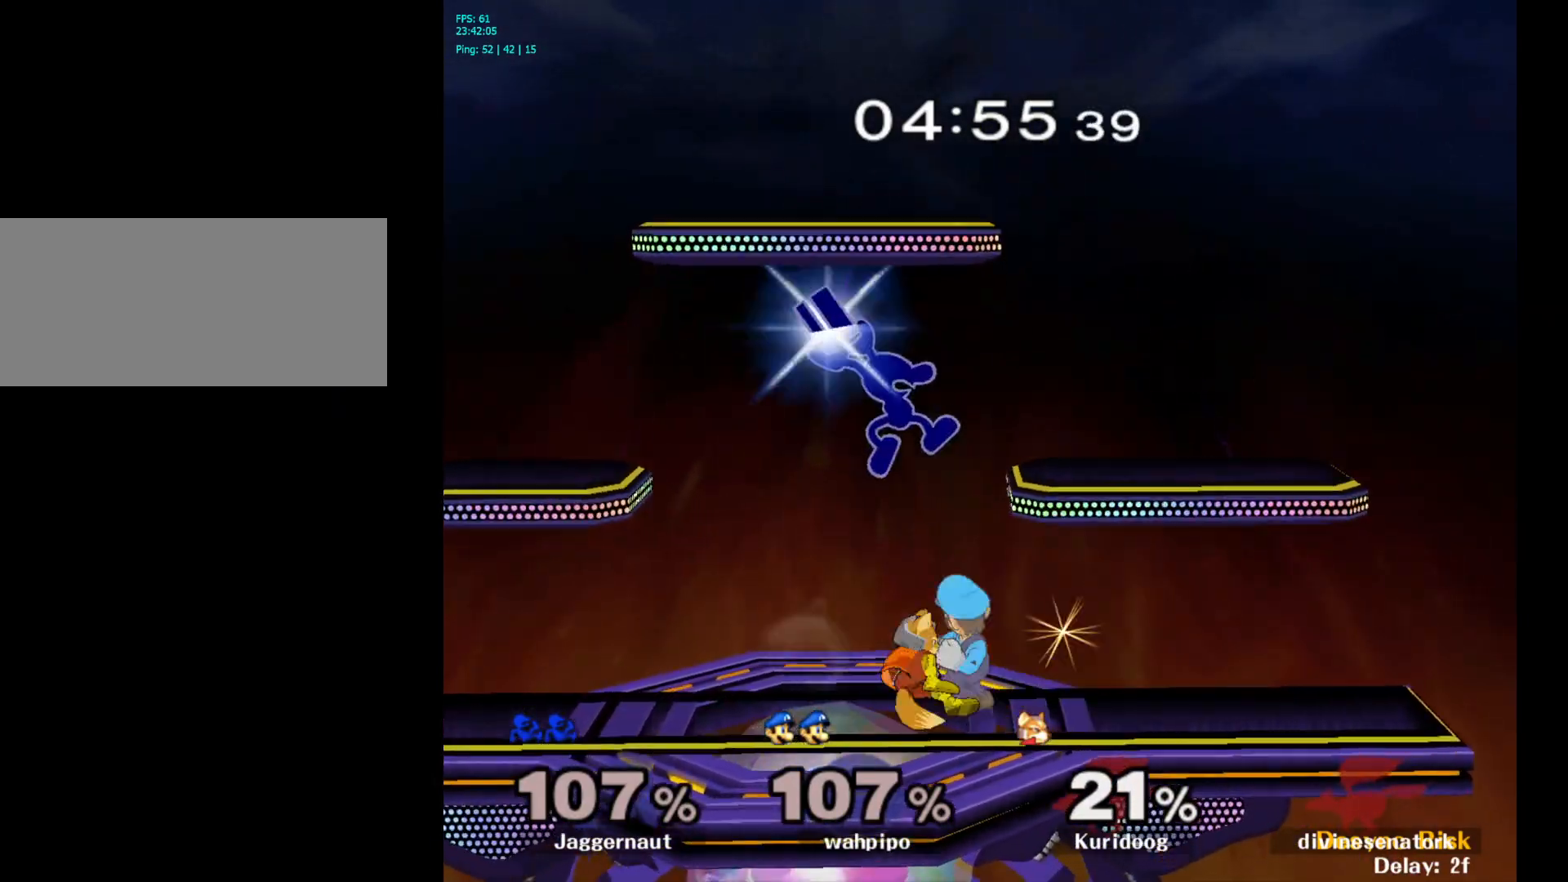
{"buttons": ["R1"], "left_stick": "down", "right_stick": "center", "events": [[367, "R1", "down"], [367, "left_stick", "down"]]}
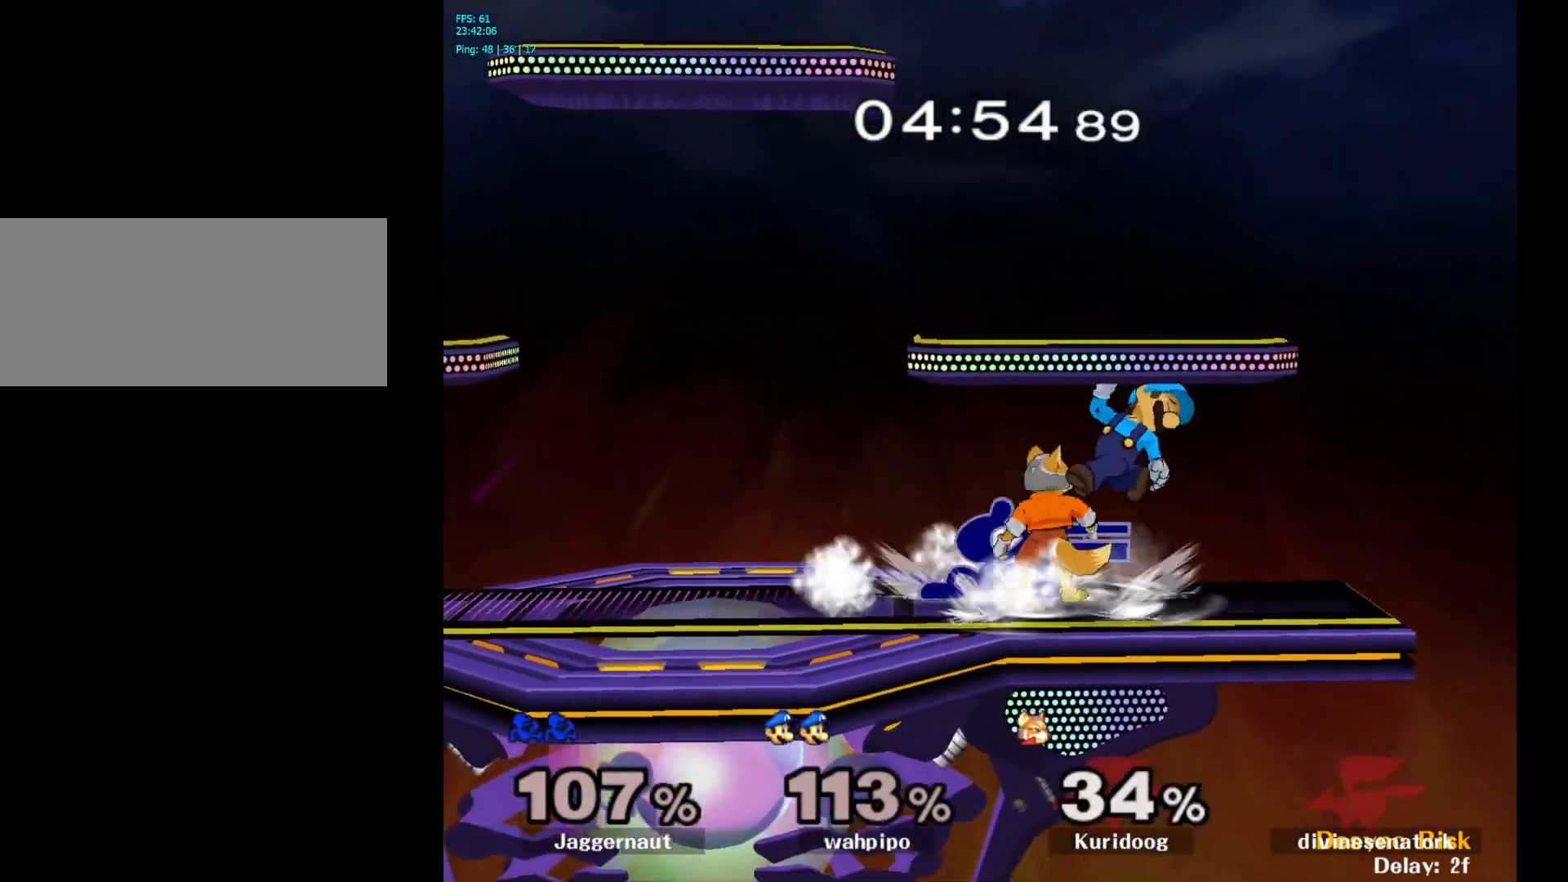
{"buttons": [], "left_stick": "center", "right_stick": "center", "events": [[17, "left_stick", "center"], [67, "R1", "up"], [233, "A", "down"], [383, "A", "up"]]}
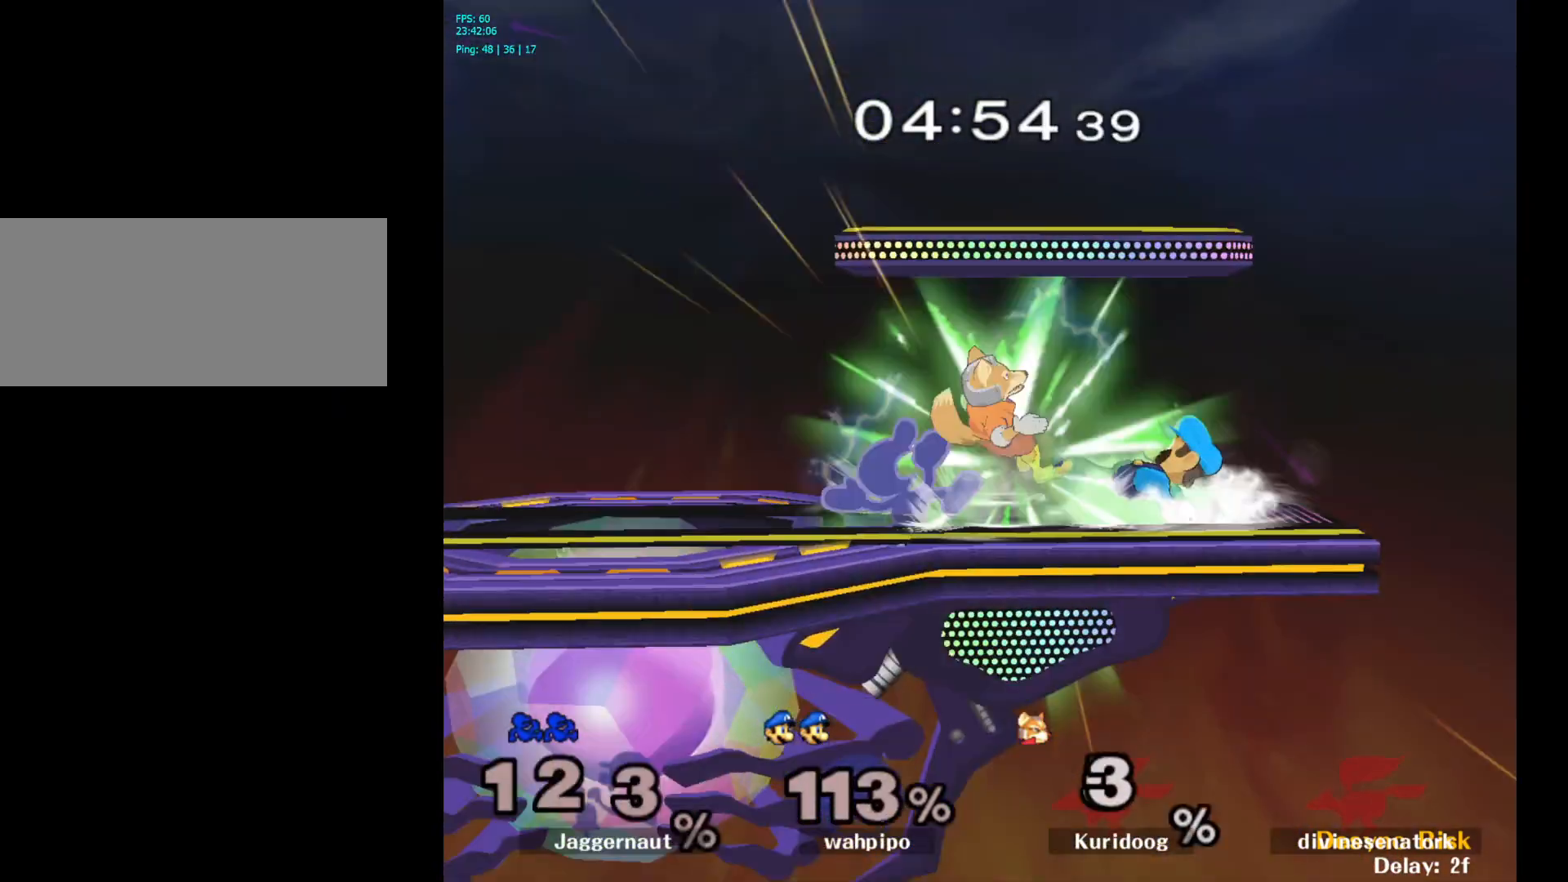
{"buttons": [], "left_stick": "left", "right_stick": "center", "events": [[83, "Z", "down"], [217, "Z", "up"], [467, "left_stick", "left"]]}
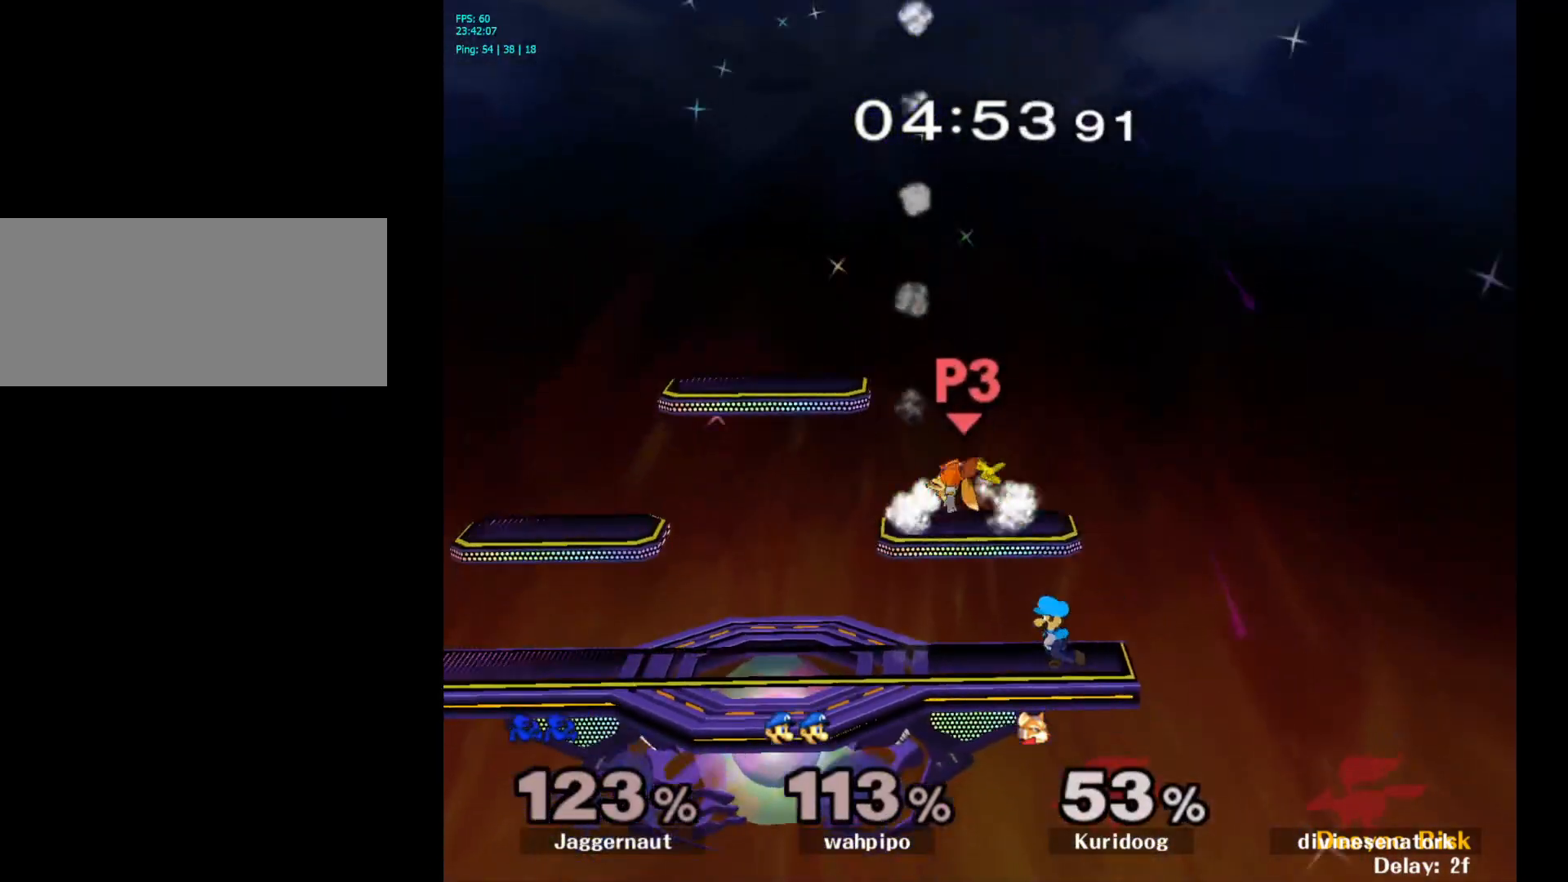
{"buttons": [], "left_stick": "left", "right_stick": "center", "events": []}